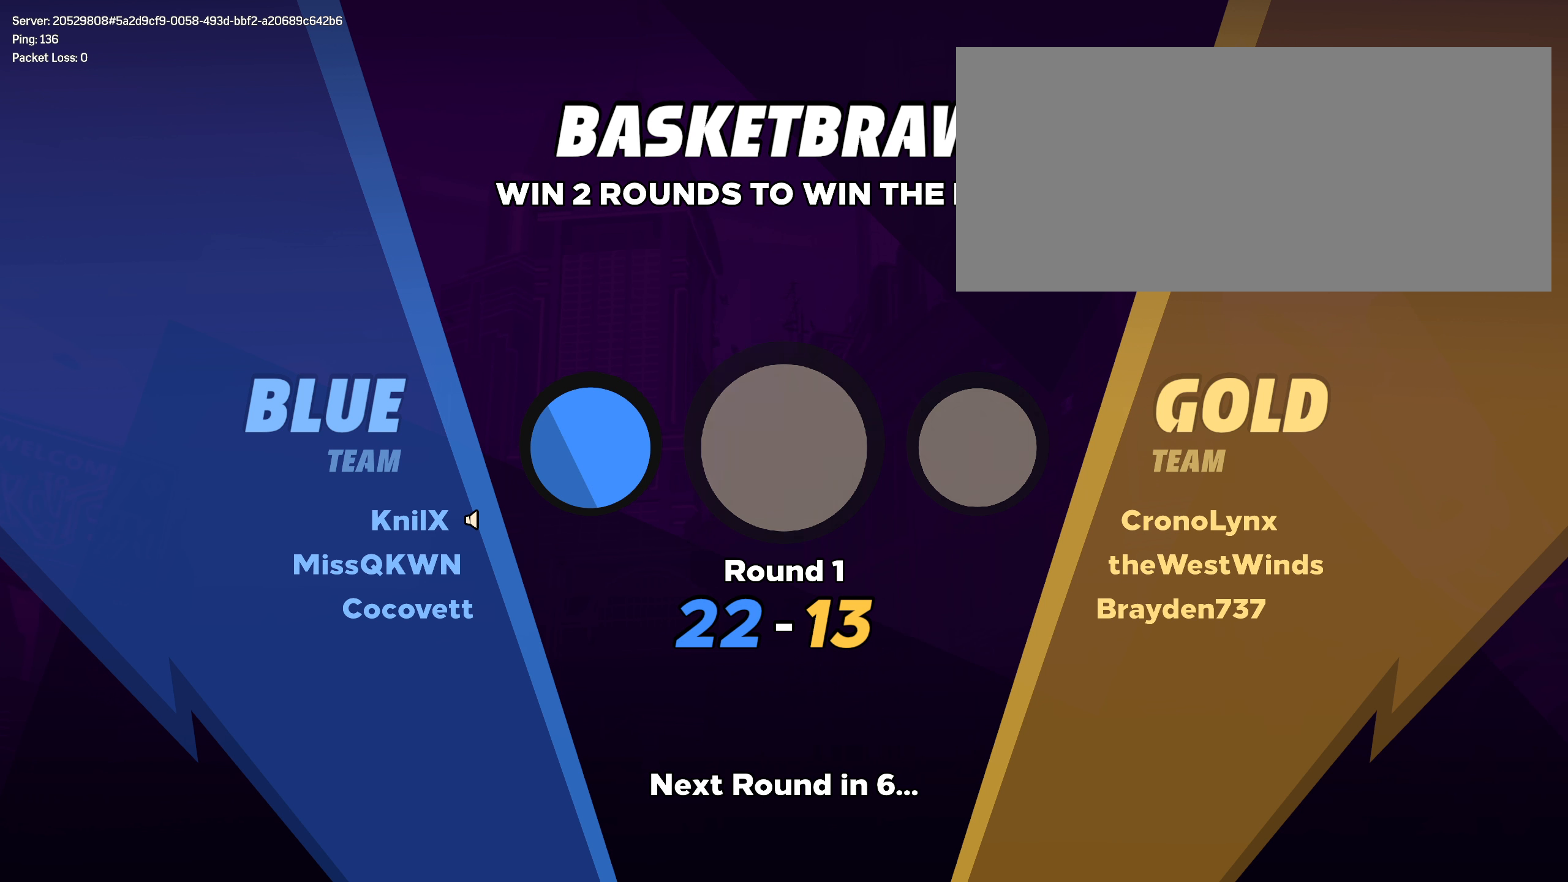
Gameplay with keyboard and mouse; each line is a JSON object with the keys and mouse buttons held at the frame after it. "events" lists presses ("down") and releases ("up") of "a", "alt", "ctrl", "d", "e", "f", "q", "r", "s", "shift", "space", "w", "mouse_left", "mouse_wheel", "mouse_right", "mouse_mb4" and "mouse_mb5" between this image and that frame as [ms after this image, input, new state], when the widget could be followed in between. "mouse_left", "mouse_wheel", "mouse_right", "mouse_mb4", "mouse_mb5" = the "left", "wheel", "right", "mb4", "mb5" buttons of the "mouse" list. No other keys are recorded. "wheel" means that the mouse wheel is clicked or scrolled. Mouse movement is not recorded.
{"keys": ["shift", "w"], "mouse": [], "events": [[175, "w", "down"], [191, "shift", "down"], [333, "shift", "up"], [408, "shift", "down"]]}
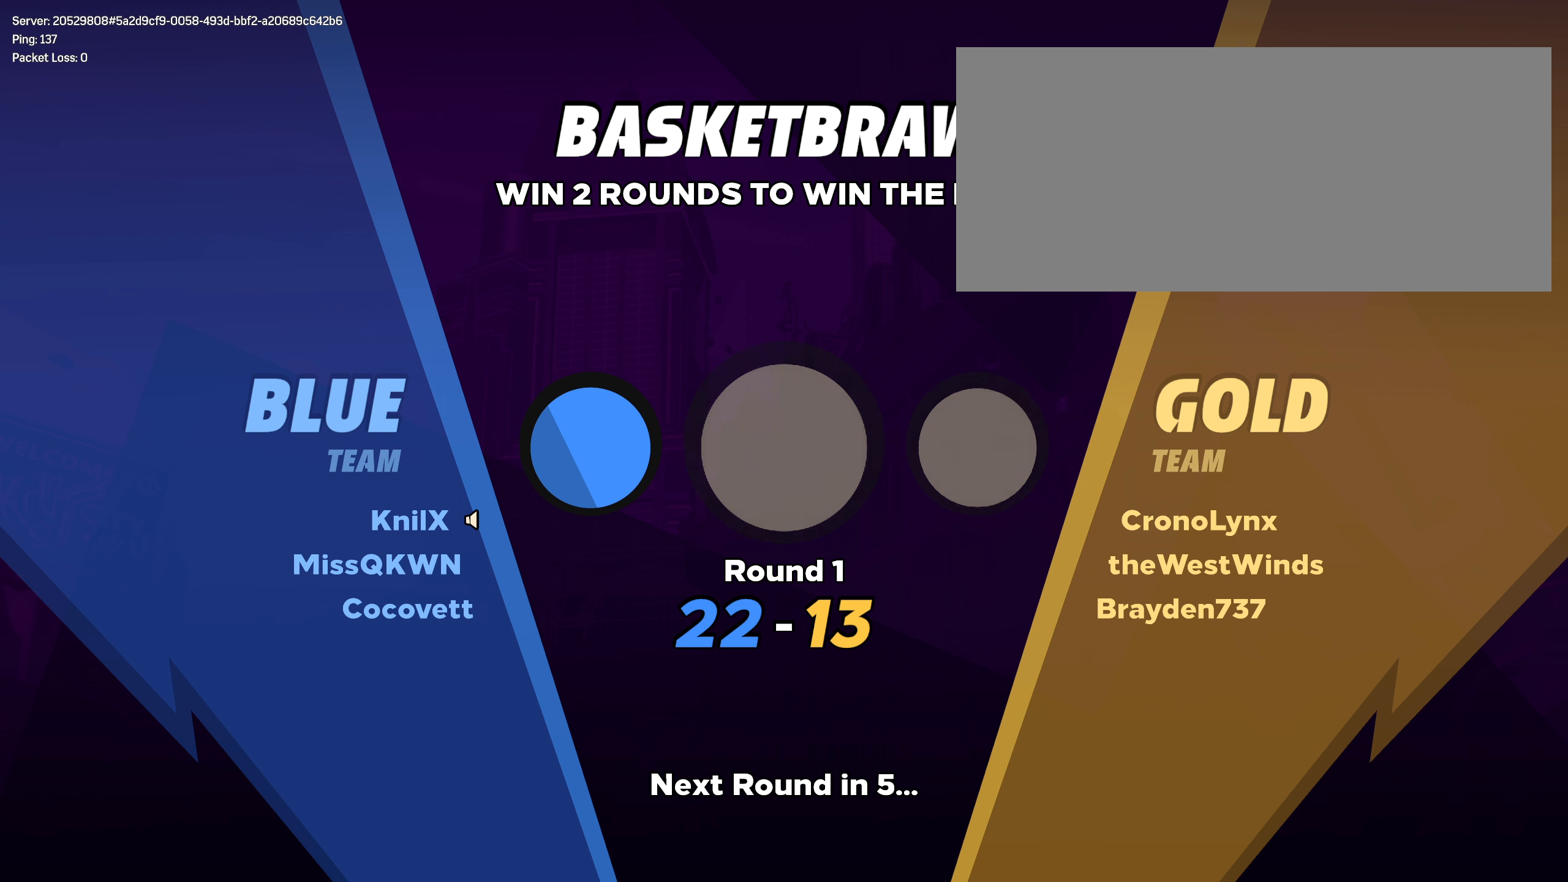
{"keys": ["w"], "mouse": [], "events": [[16, "shift", "up"], [108, "shift", "down"], [225, "shift", "up"], [316, "shift", "down"], [425, "shift", "up"]]}
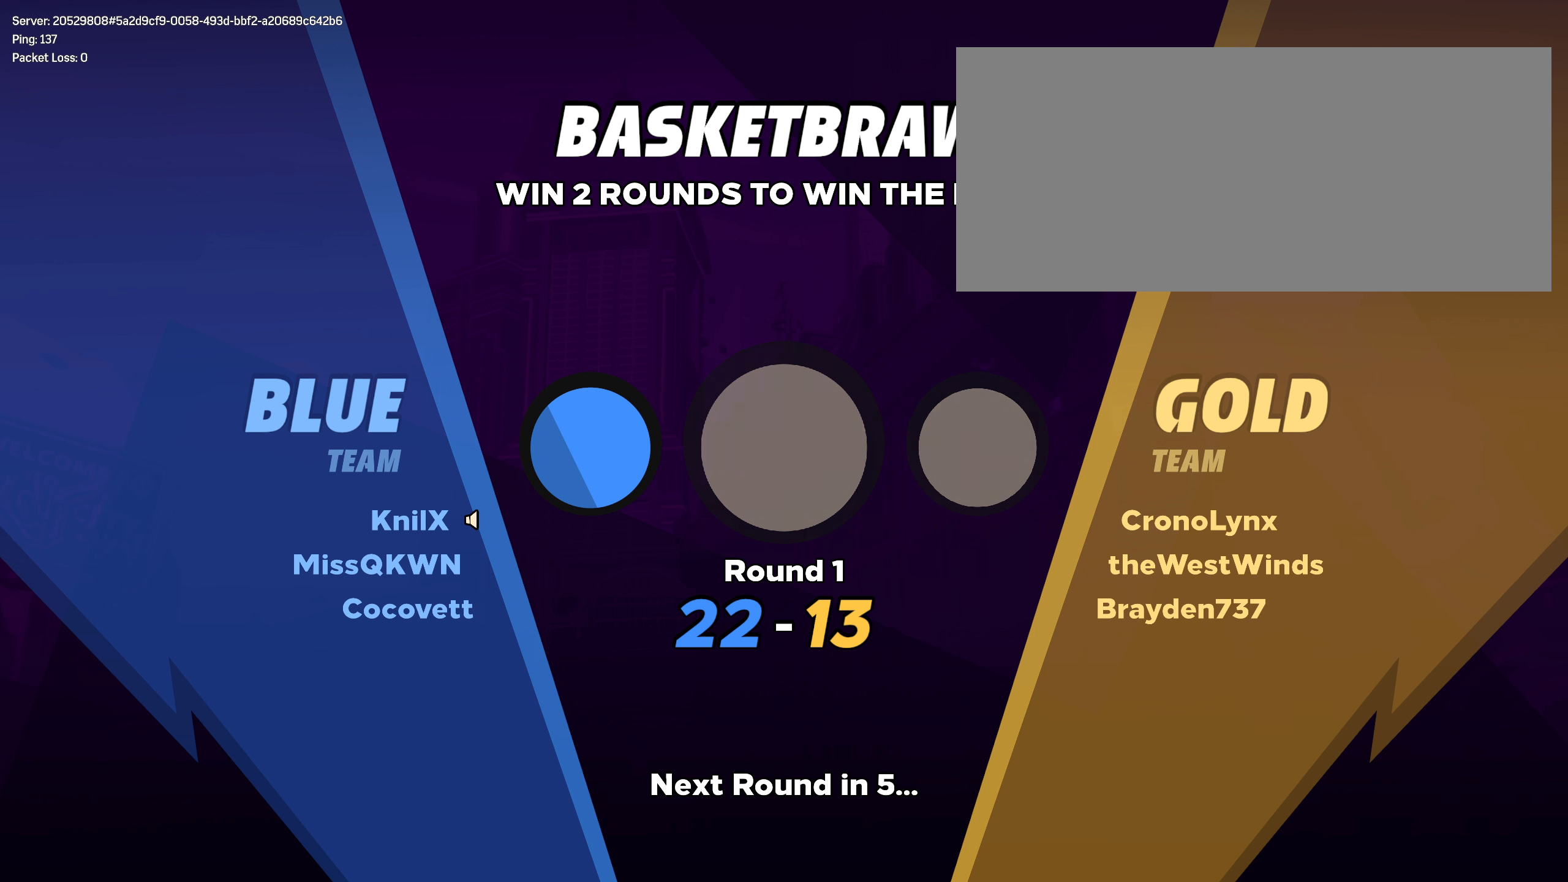
{"keys": ["shift", "w"], "mouse": [], "events": [[8, "shift", "down"], [116, "shift", "up"], [208, "shift", "down"], [316, "shift", "up"], [408, "shift", "down"]]}
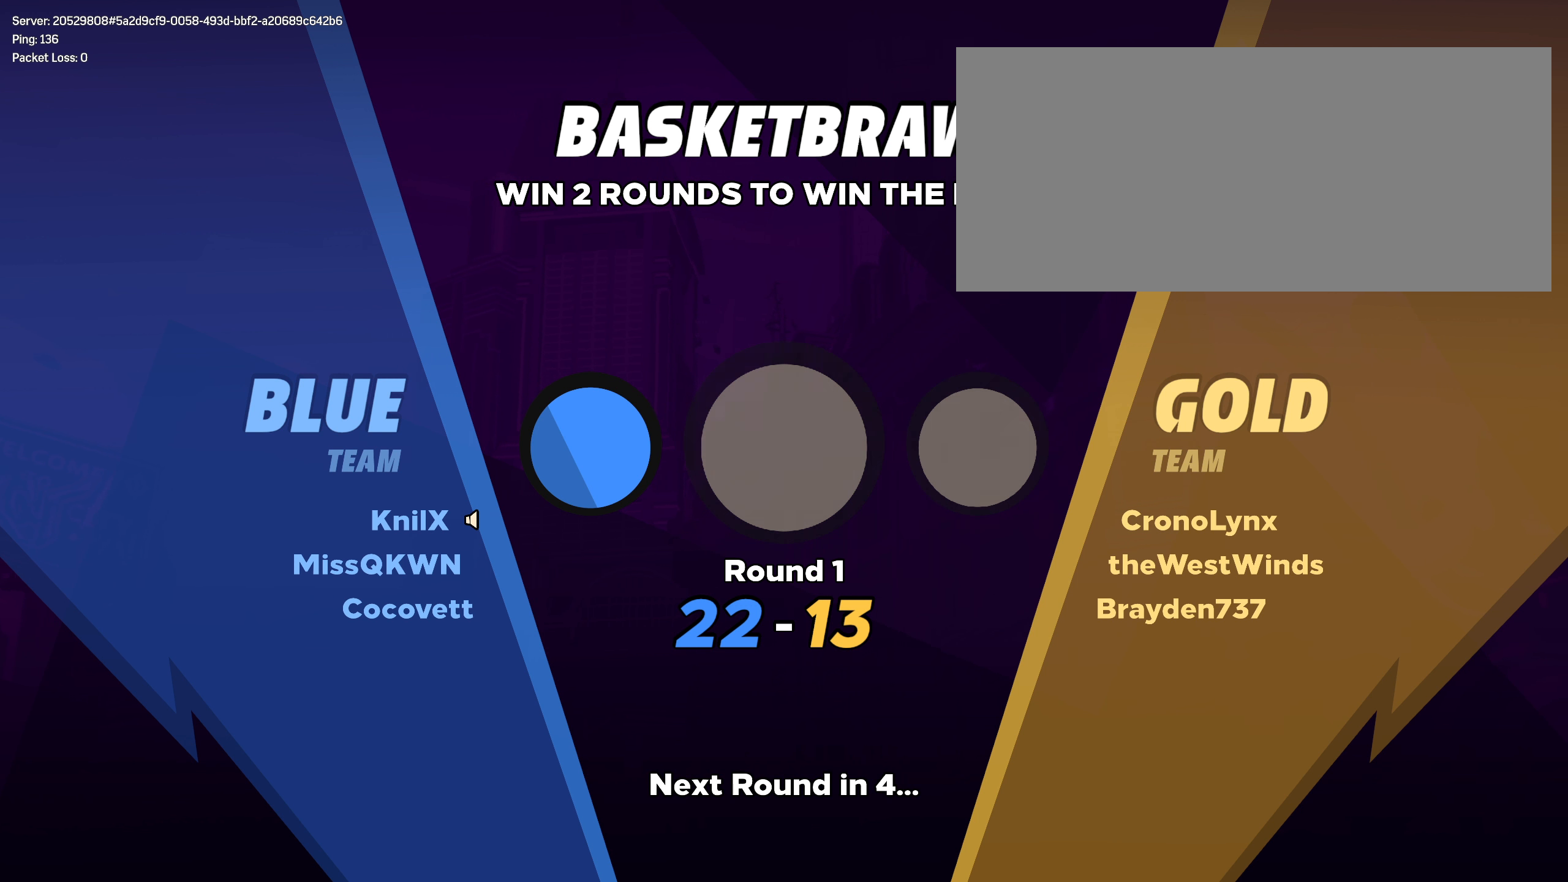
{"keys": ["shift", "w"], "mouse": [], "events": [[8, "shift", "up"], [100, "shift", "down"], [216, "shift", "up"], [300, "shift", "down"], [408, "shift", "up"], [500, "shift", "down"]]}
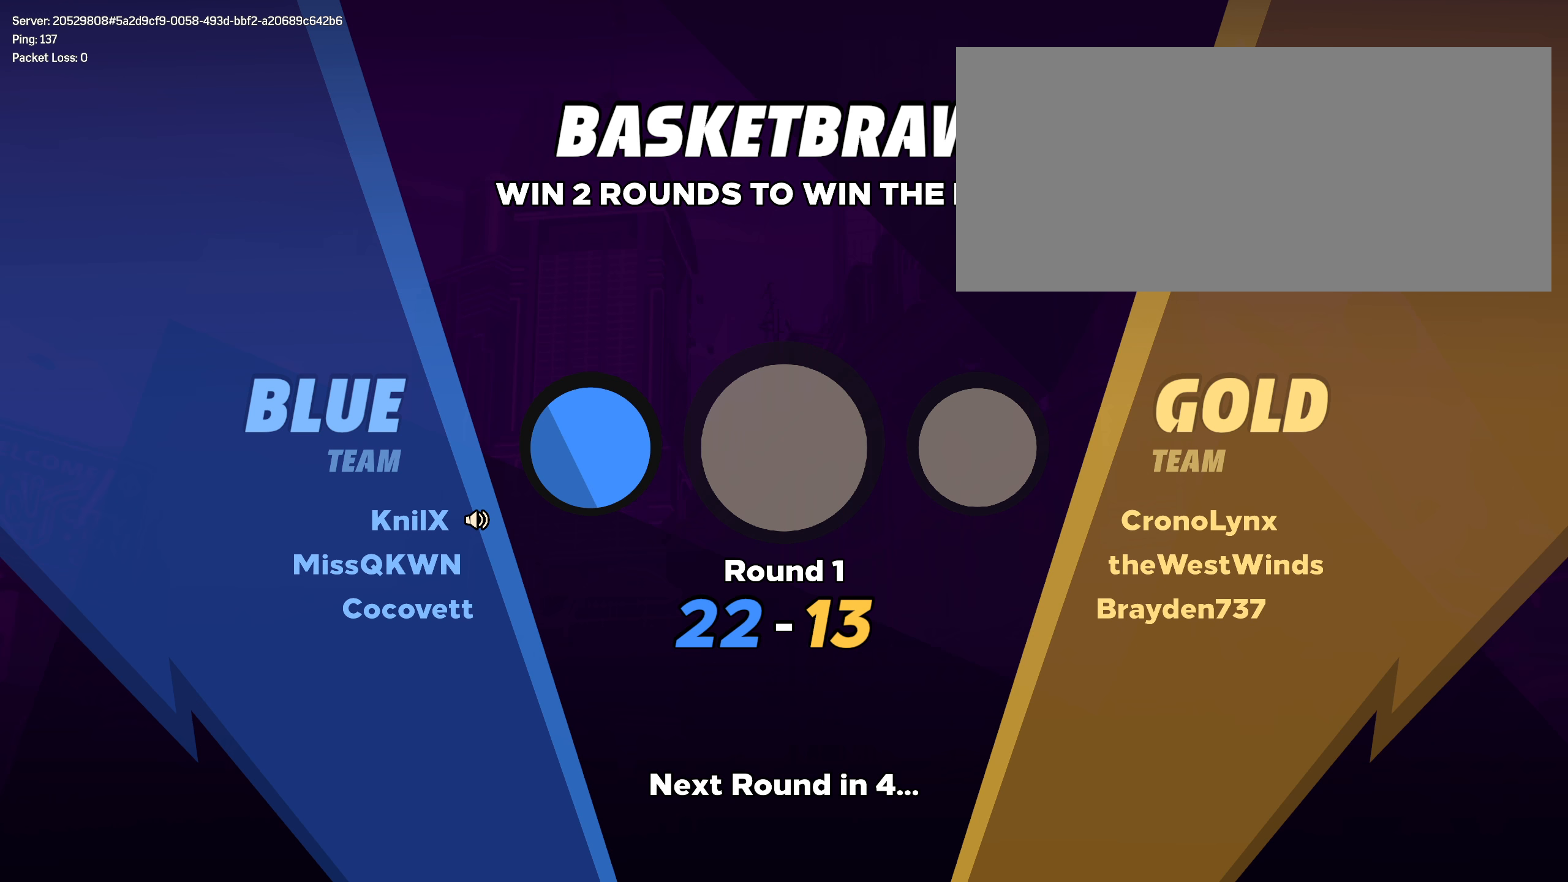
{"keys": ["w"], "mouse": [], "events": [[100, "shift", "up"], [183, "shift", "down"], [308, "shift", "up"], [383, "shift", "down"], [483, "shift", "up"]]}
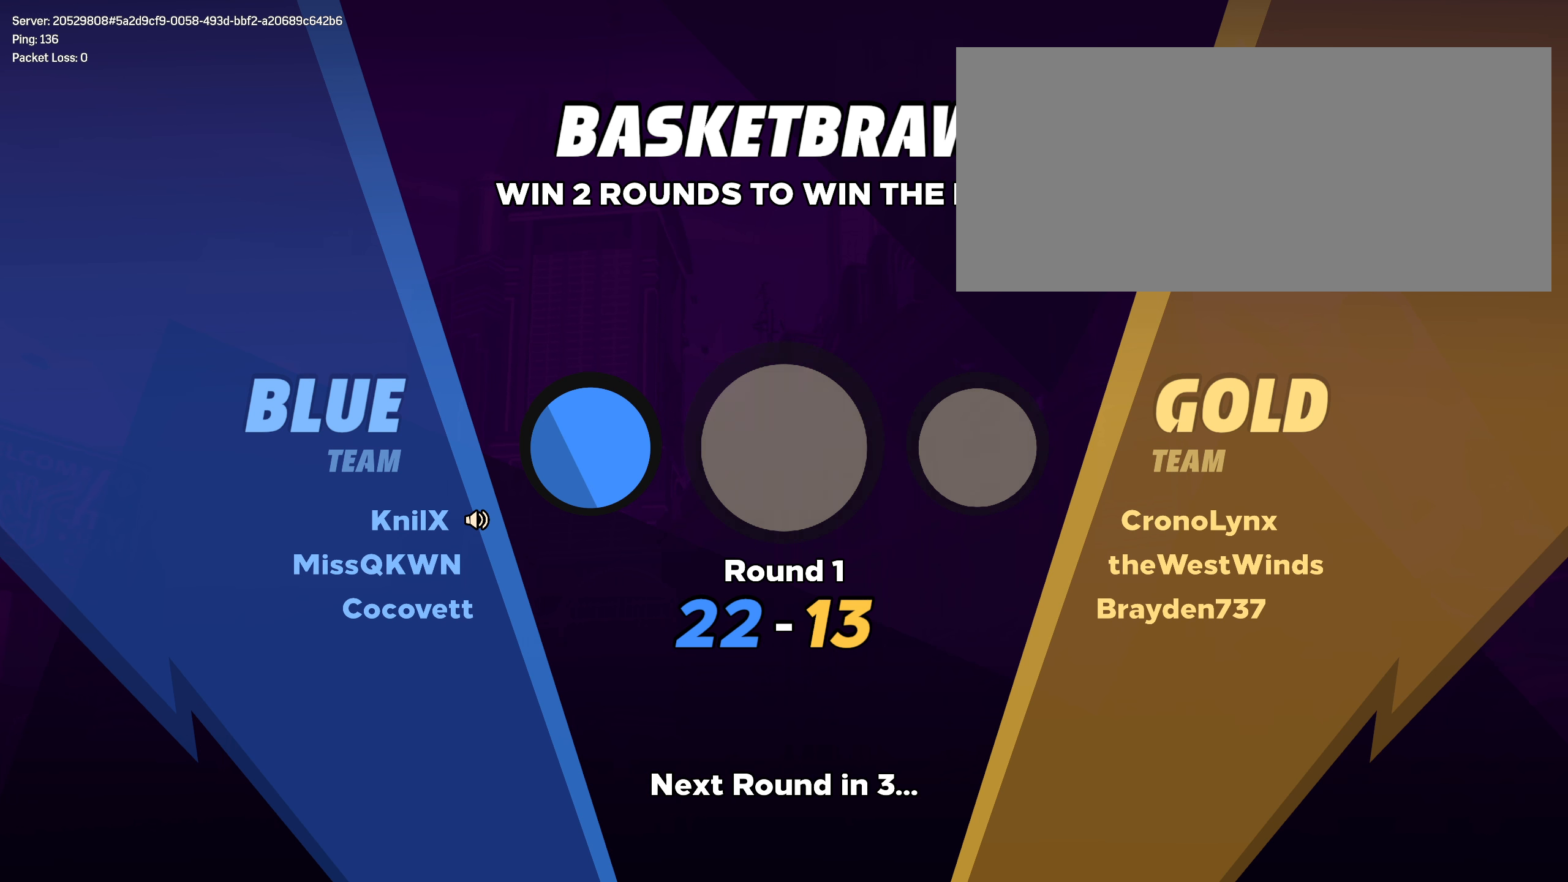
{"keys": ["shift", "w"], "mouse": [], "events": [[75, "shift", "down"], [183, "shift", "up"], [267, "shift", "down"], [383, "shift", "up"], [467, "shift", "down"]]}
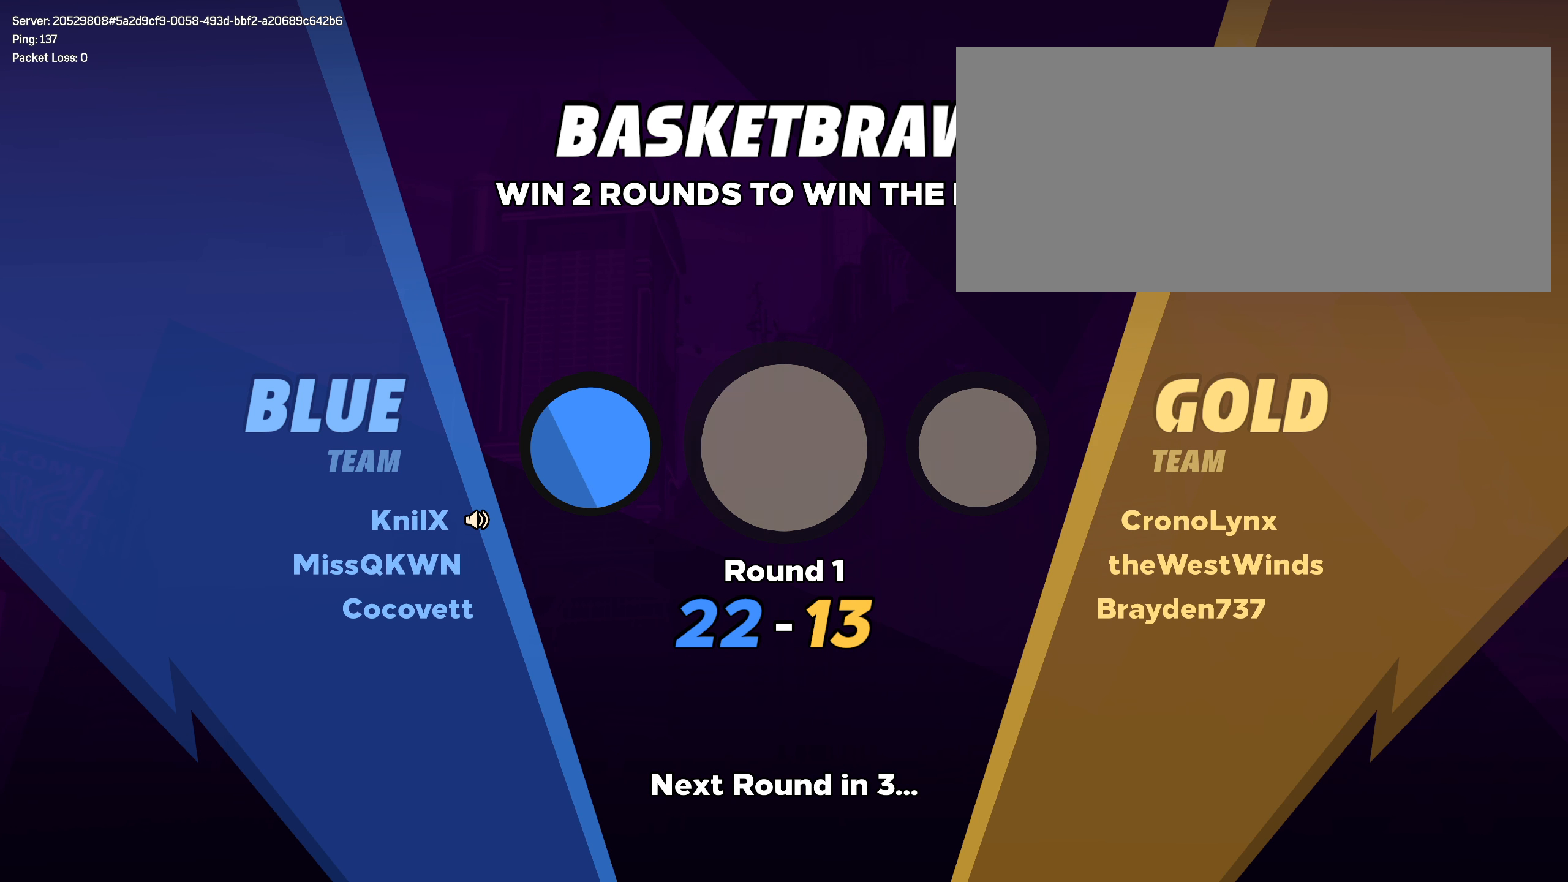
{"keys": ["w"], "mouse": [], "events": [[75, "shift", "up"], [167, "shift", "down"], [275, "shift", "up"], [350, "shift", "down"], [492, "shift", "up"]]}
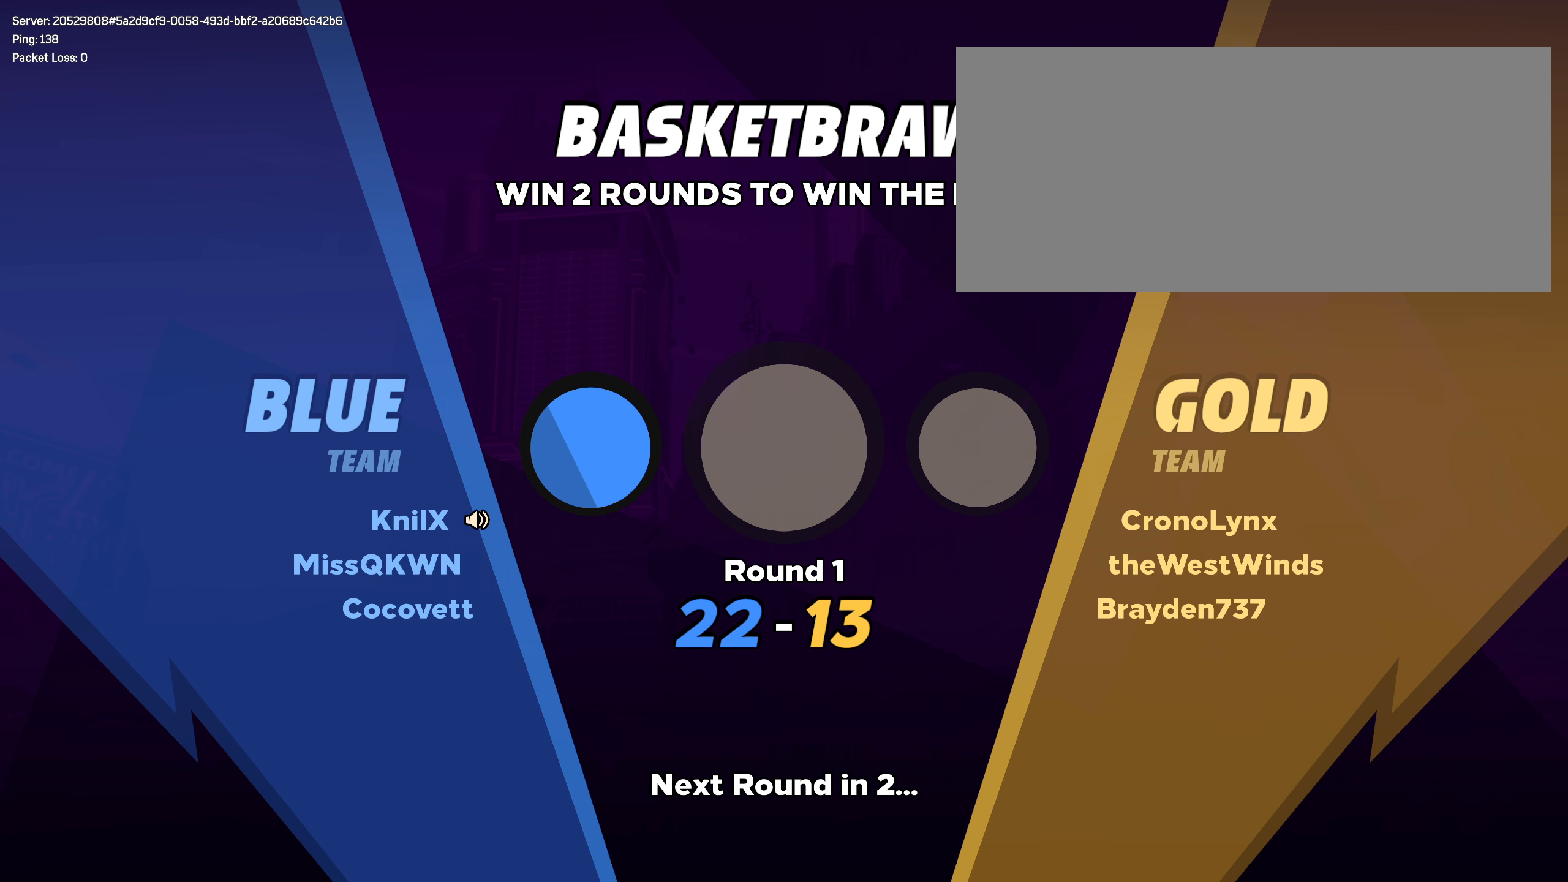
{"keys": ["shift", "w"], "mouse": [], "events": [[75, "shift", "down"], [192, "shift", "up"], [267, "shift", "down"], [383, "shift", "up"], [475, "shift", "down"]]}
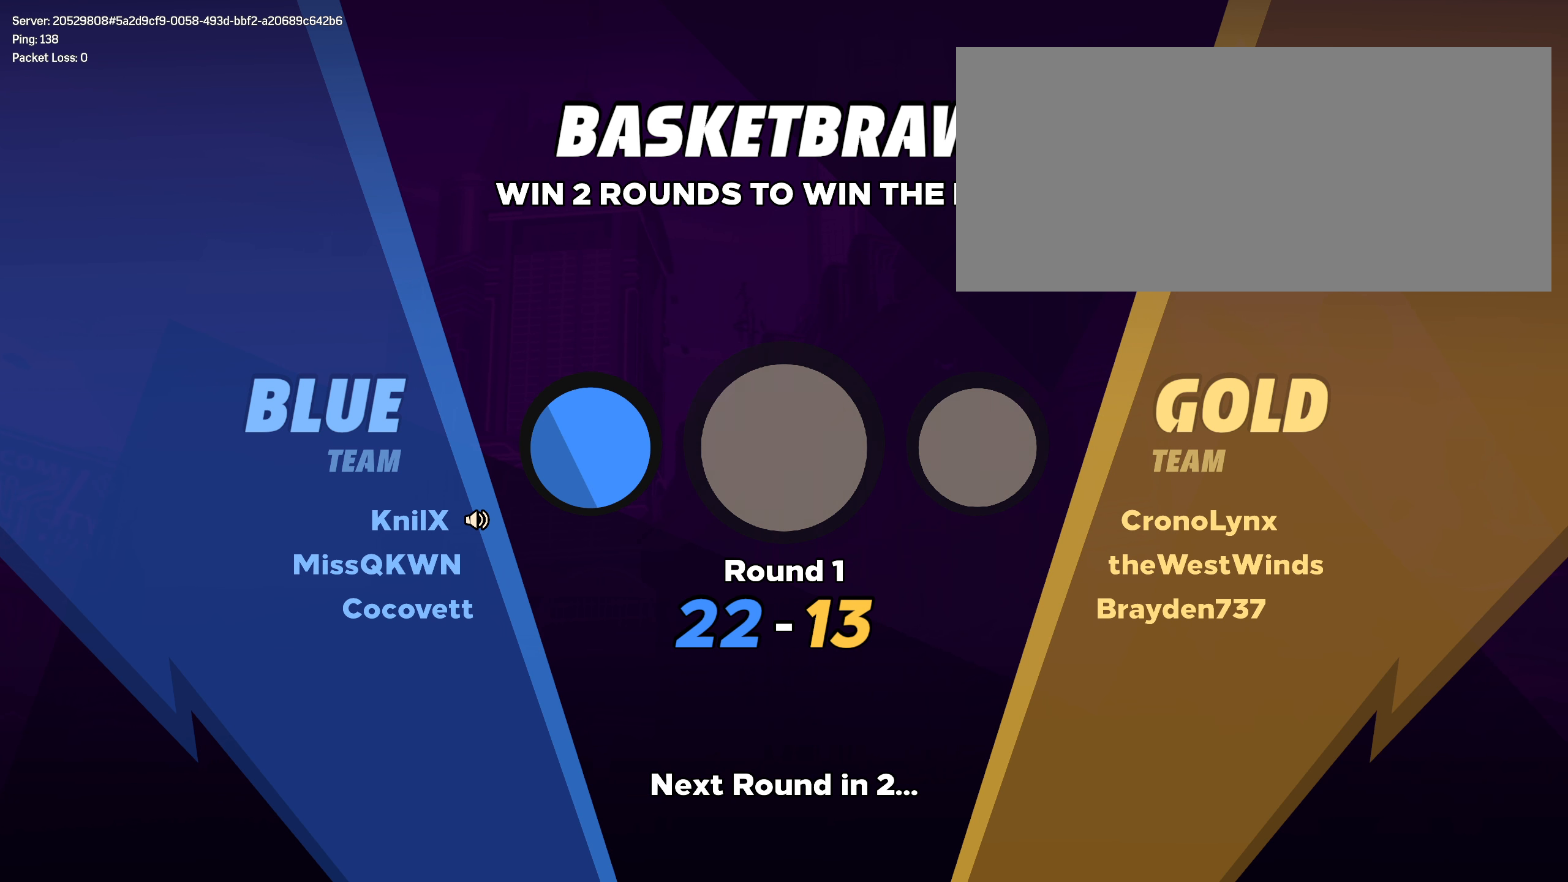
{"keys": ["w"], "mouse": [], "events": [[75, "shift", "up"], [167, "shift", "down"], [275, "shift", "up"], [350, "shift", "down"], [467, "shift", "up"]]}
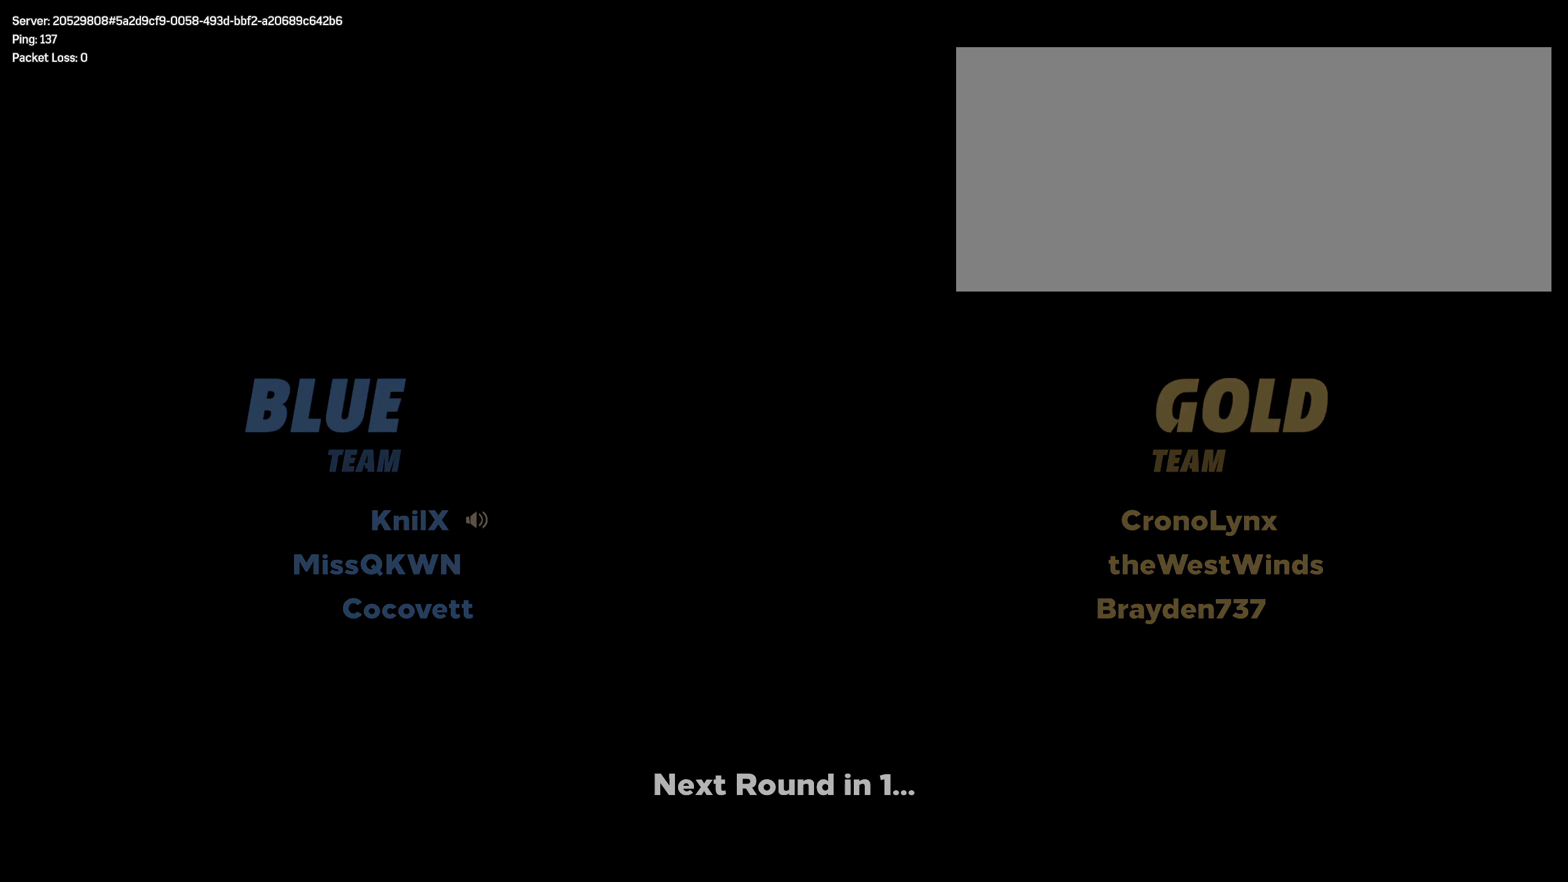
{"keys": ["shift", "w"], "mouse": [], "events": [[50, "shift", "down"], [158, "shift", "up"], [250, "shift", "down"], [342, "shift", "up"], [425, "shift", "down"]]}
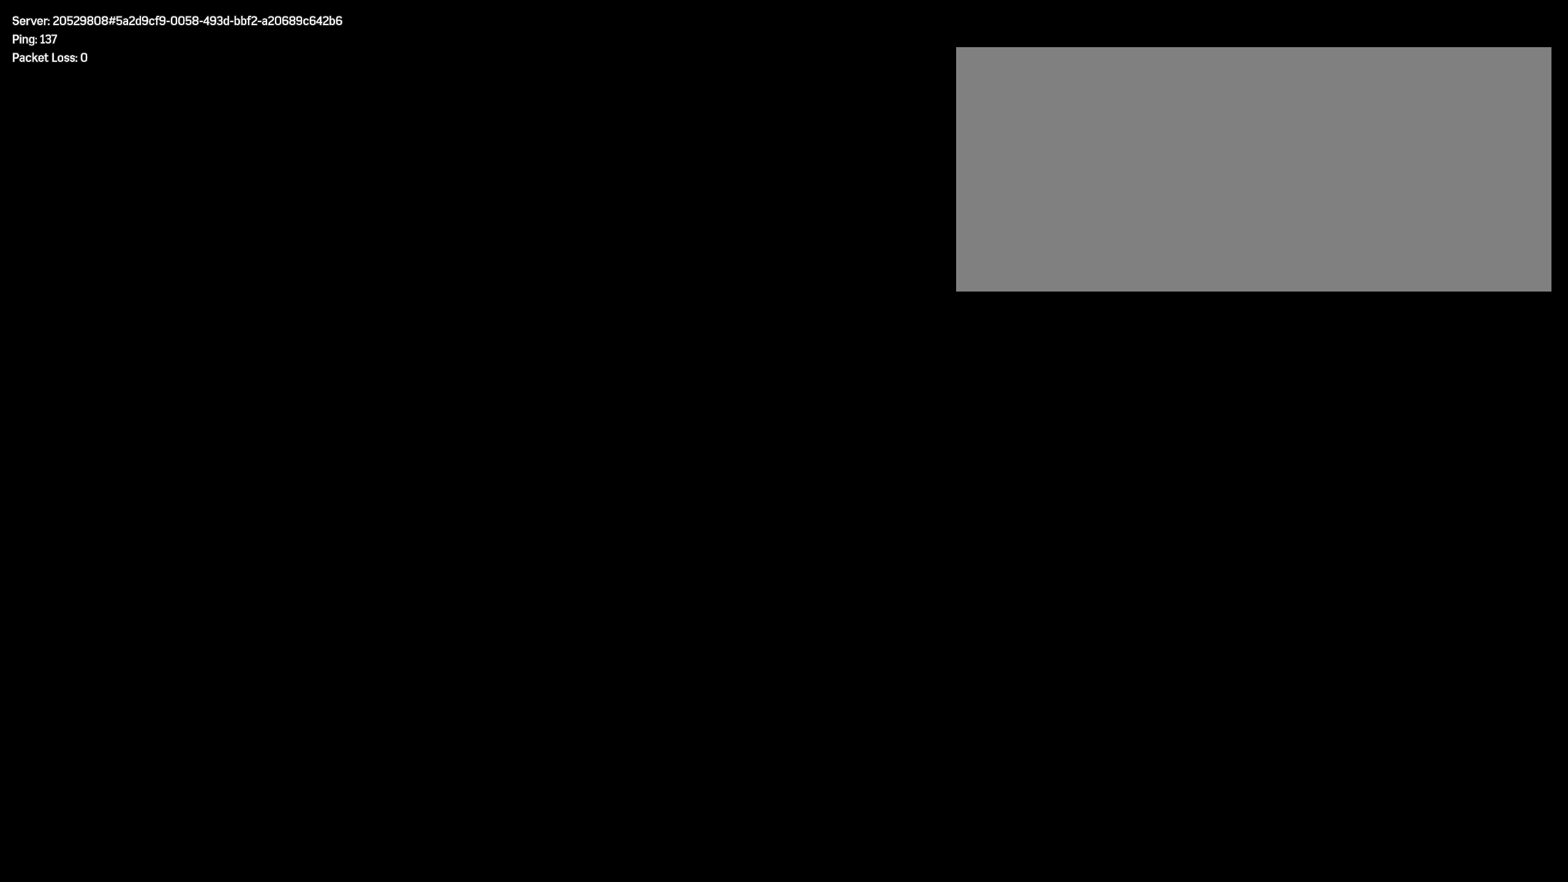
{"keys": ["shift", "w"], "mouse": [], "events": [[33, "shift", "up"], [117, "shift", "down"], [217, "shift", "up"], [317, "shift", "down"], [417, "shift", "up"], [492, "shift", "down"]]}
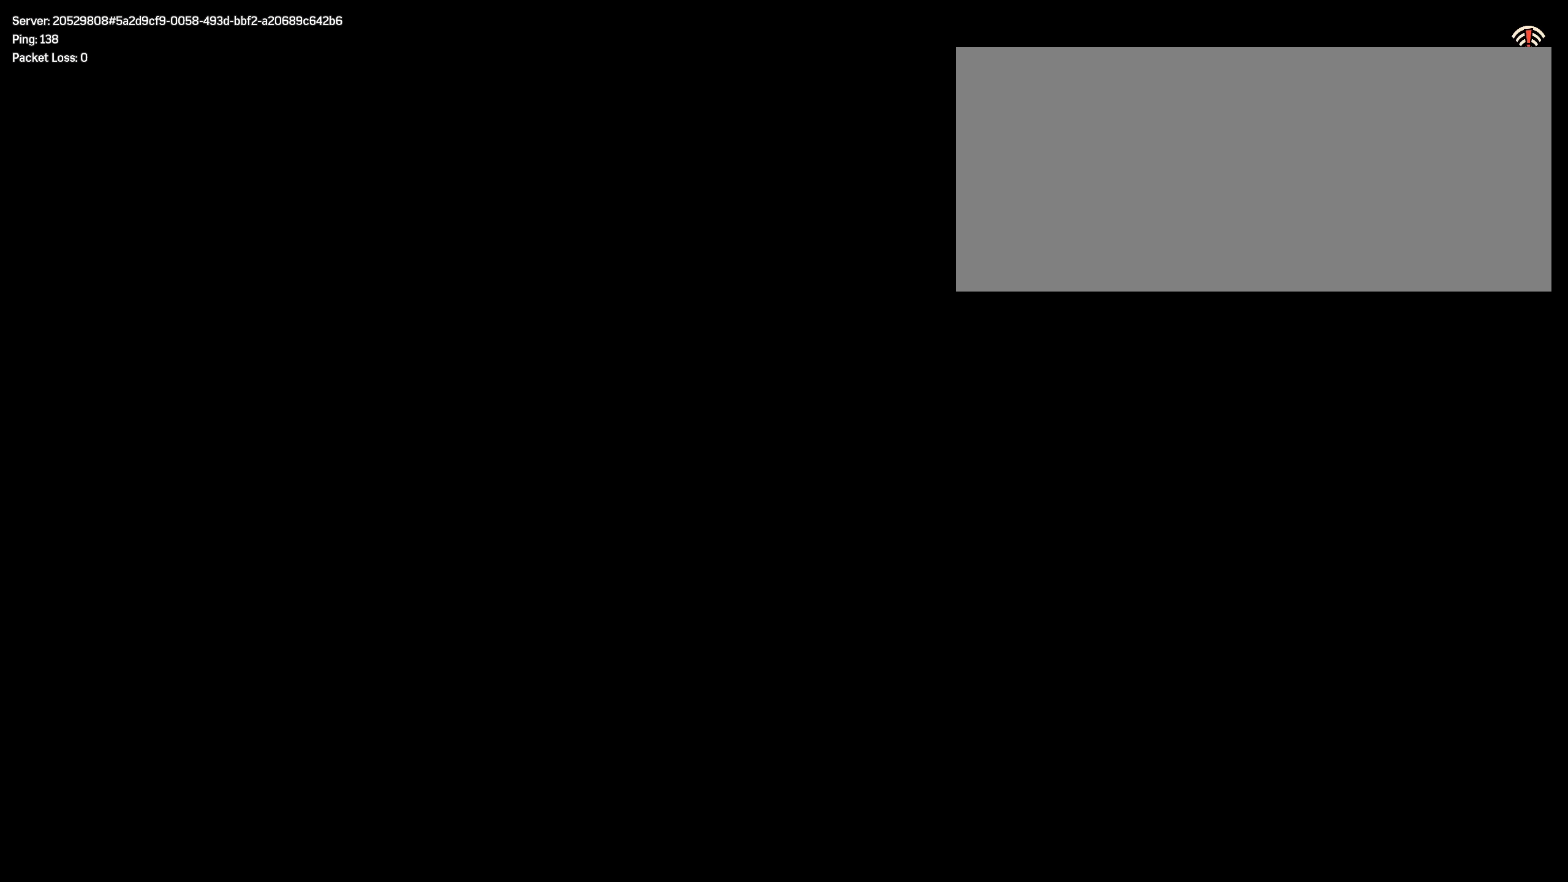
{"keys": ["shift", "w"], "mouse": [], "events": [[108, "shift", "up"], [200, "shift", "down"], [292, "shift", "up"], [392, "shift", "down"]]}
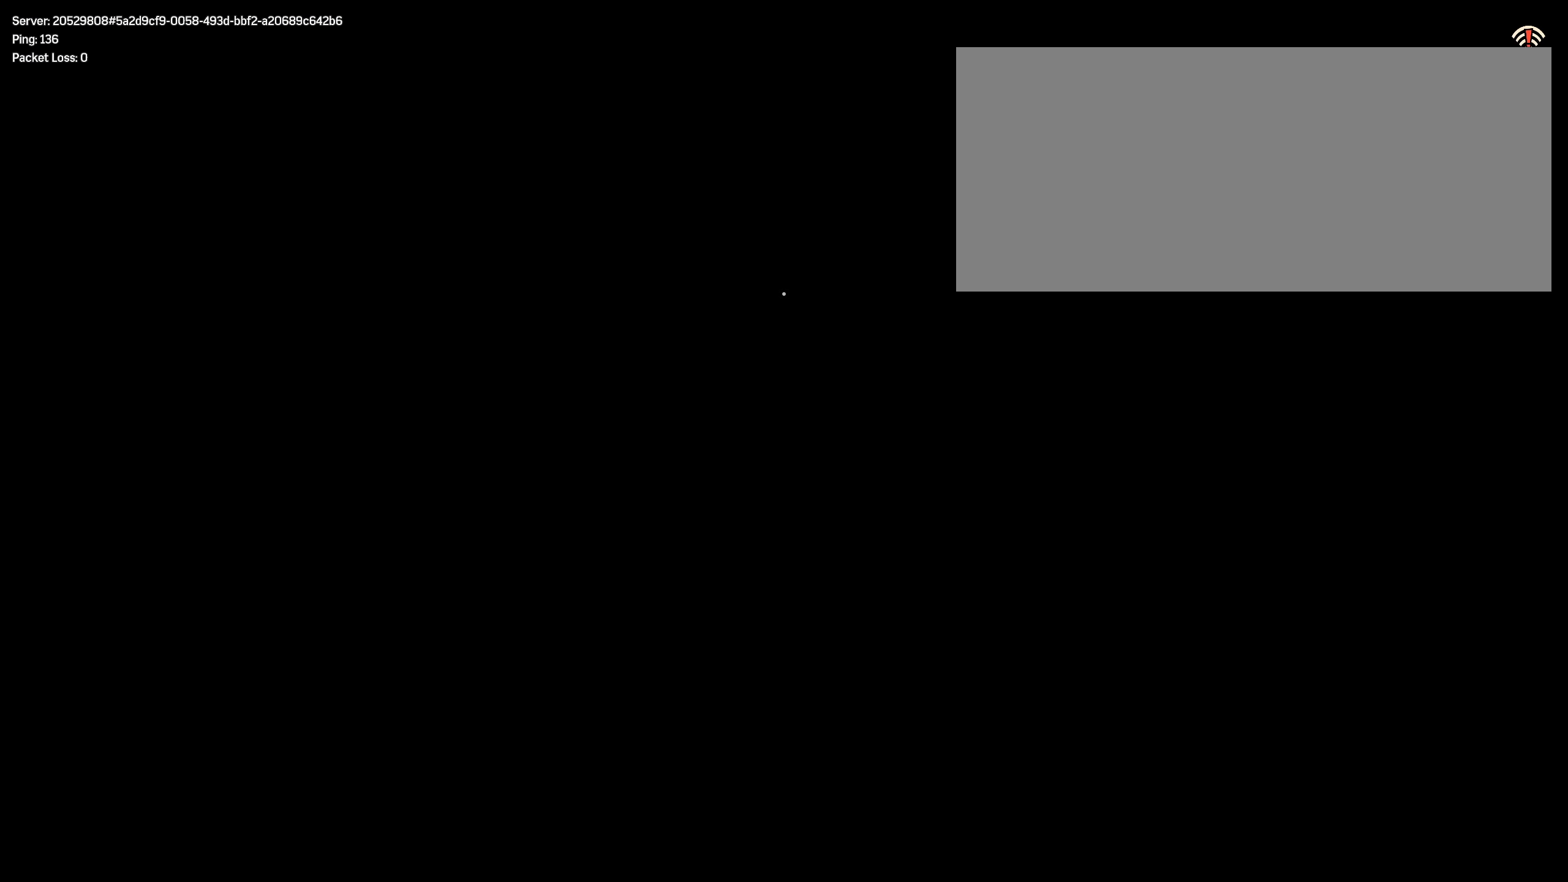
{"keys": ["shift", "w"], "mouse": [], "events": [[8, "shift", "up"], [83, "shift", "down"], [192, "shift", "up"], [267, "shift", "down"], [367, "shift", "up"], [442, "shift", "down"]]}
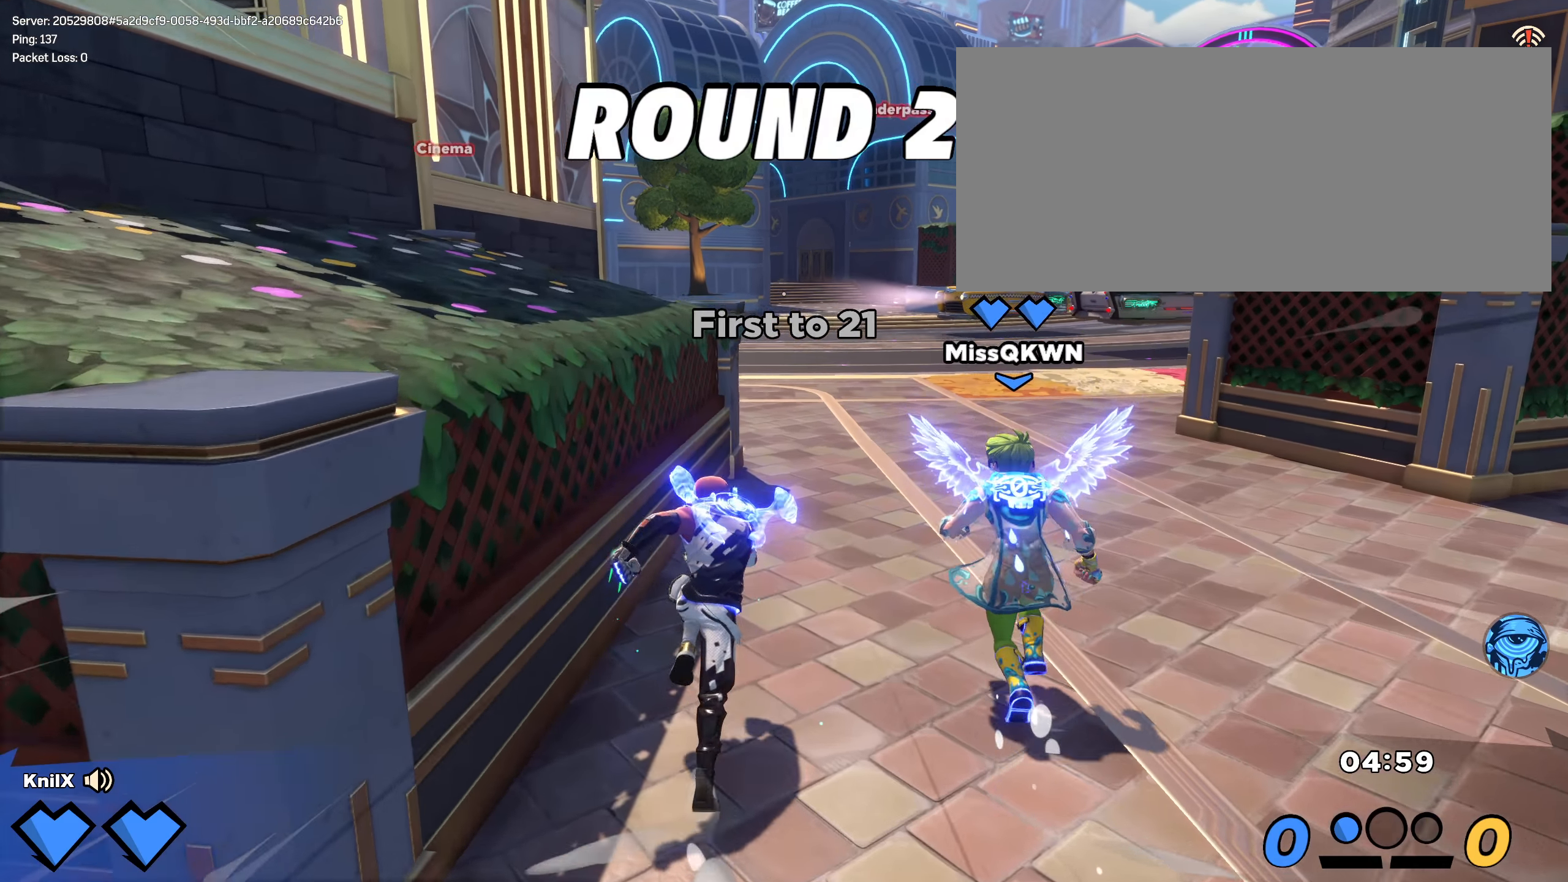
{"keys": ["shift", "w"], "mouse": [], "events": [[58, "shift", "up"], [117, "shift", "down"], [267, "shift", "up"], [325, "shift", "down"]]}
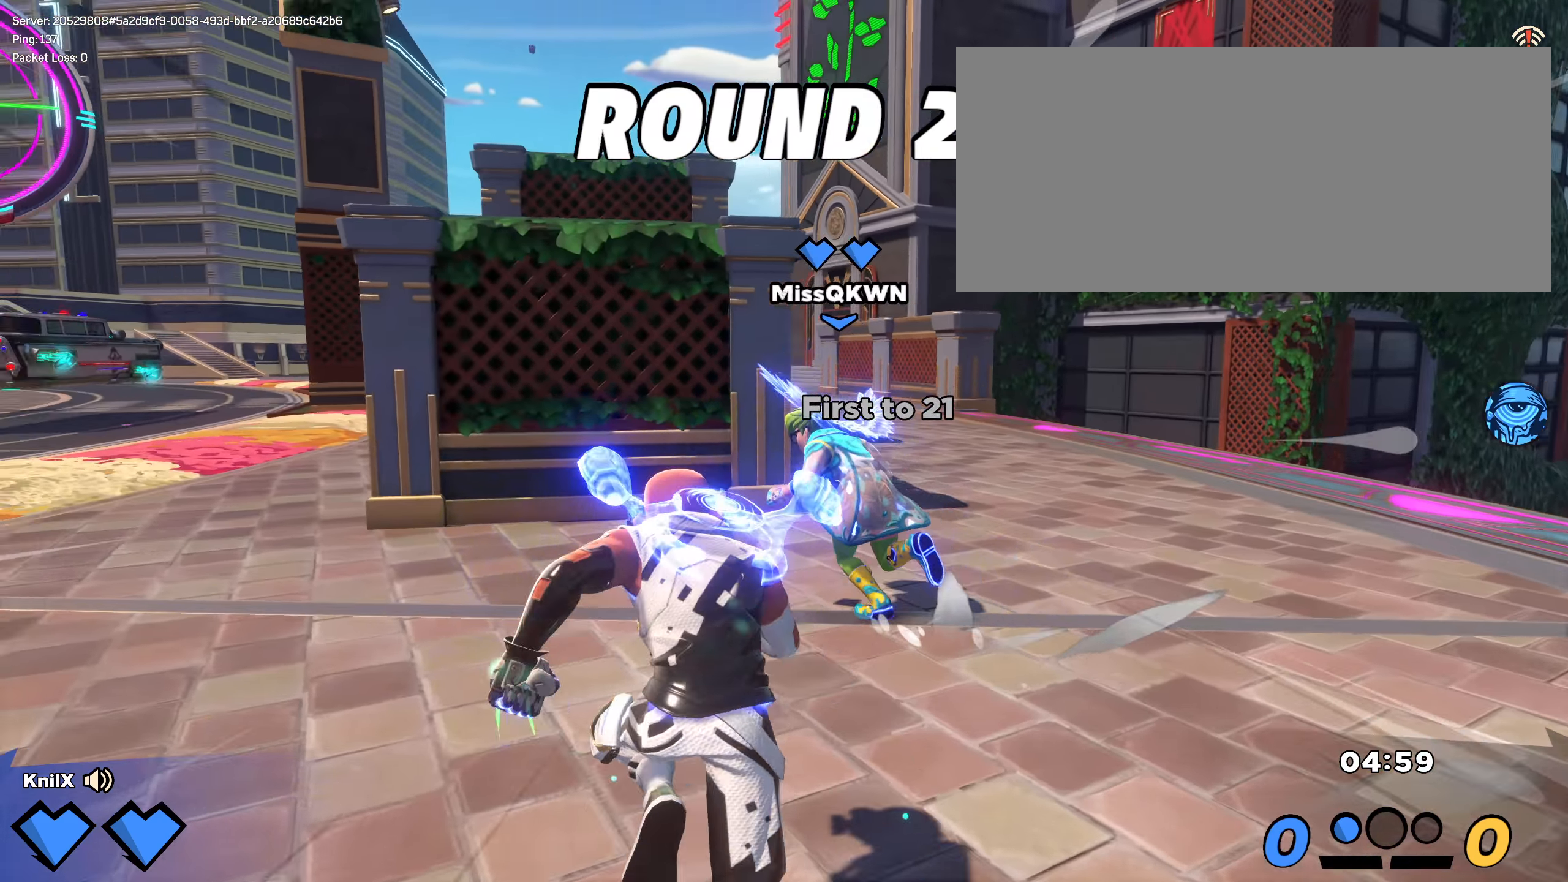
{"keys": ["d", "q", "shift", "w"], "mouse": [], "events": [[134, "space", "down"], [259, "space", "up"], [425, "q", "down"], [492, "d", "down"]]}
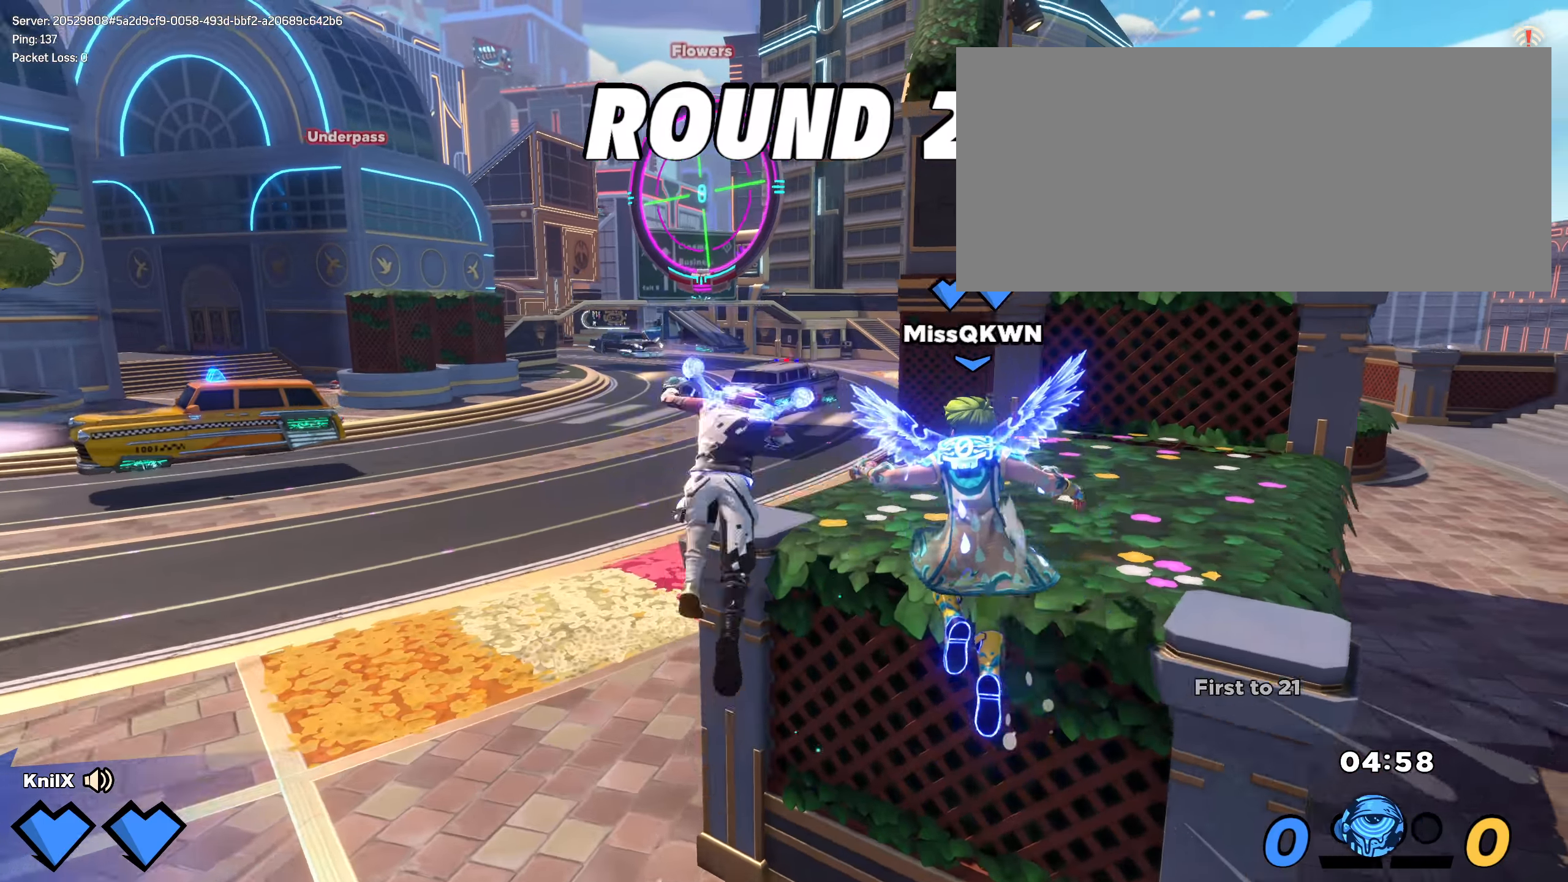
{"keys": ["shift", "w"], "mouse": [], "events": [[42, "q", "up"], [292, "d", "up"]]}
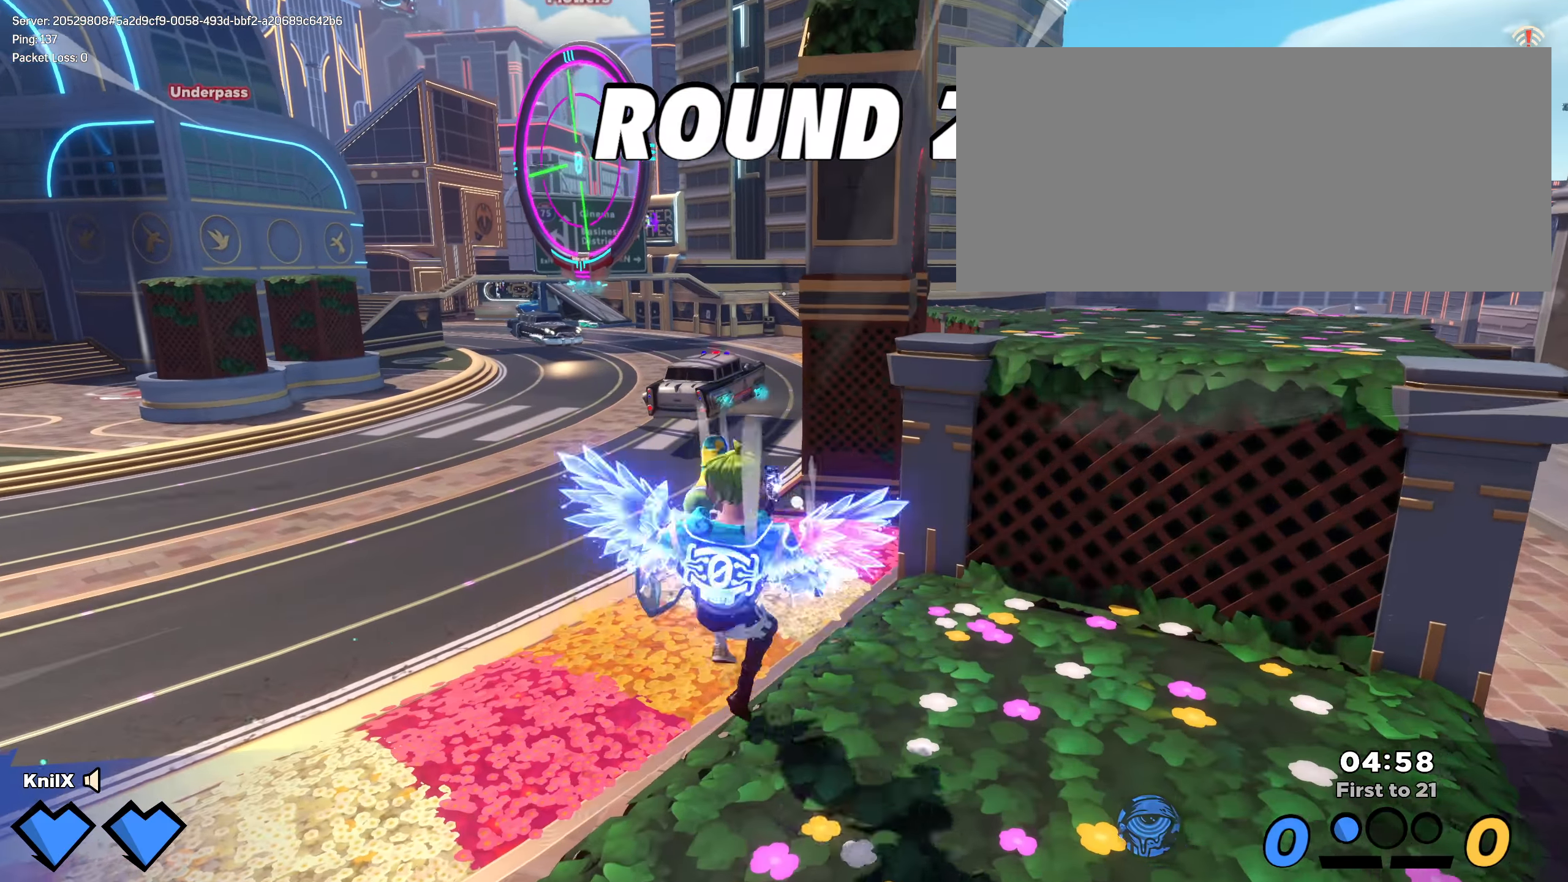
{"keys": ["shift", "w"], "mouse": [], "events": []}
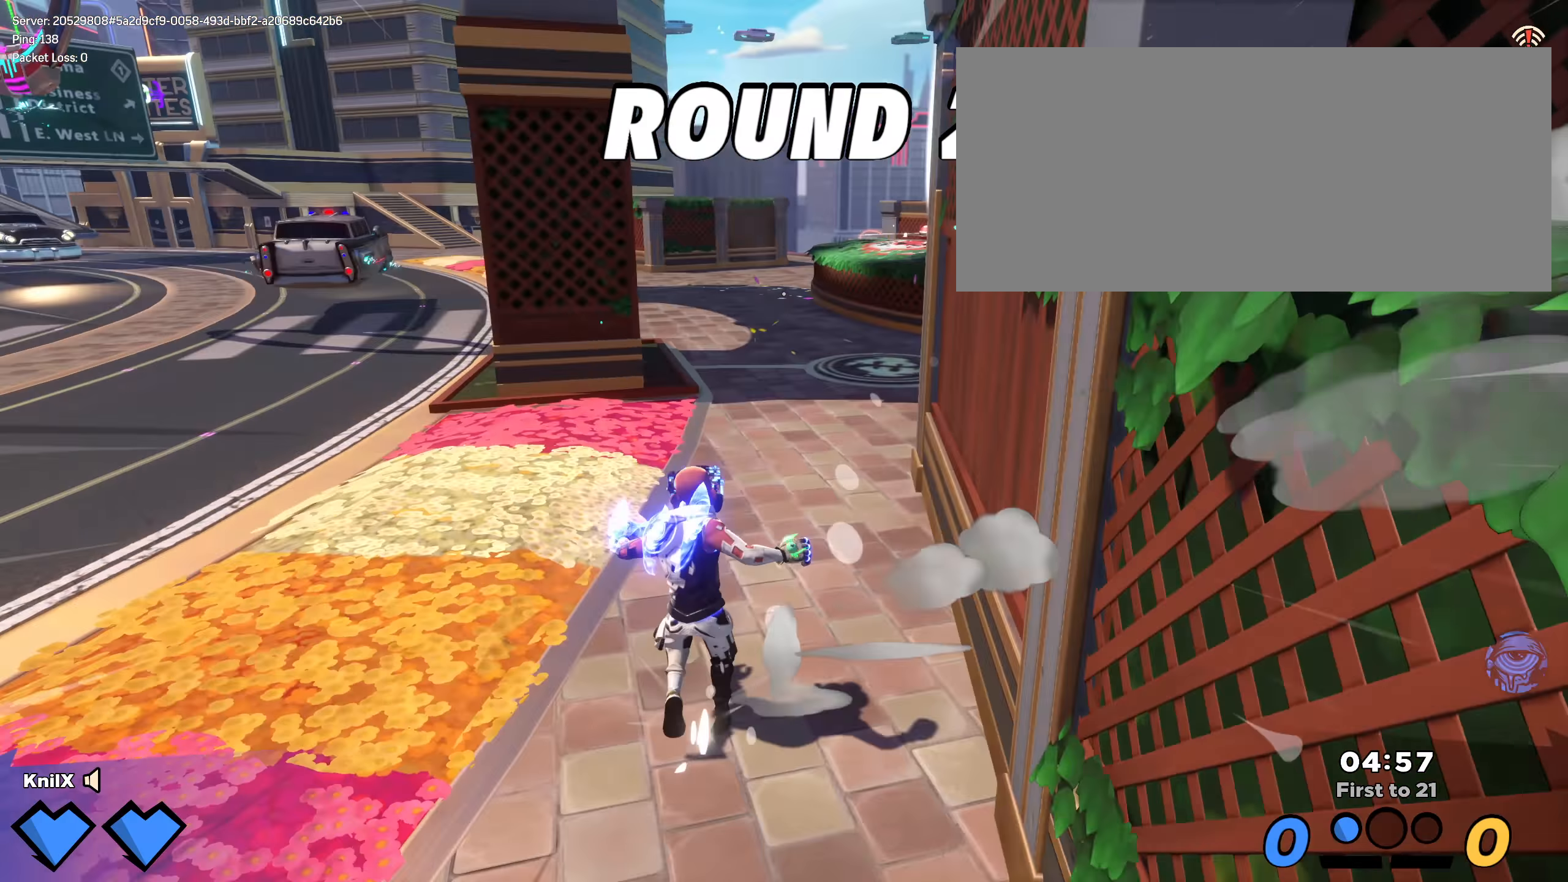
{"keys": ["shift", "w"], "mouse": [], "events": []}
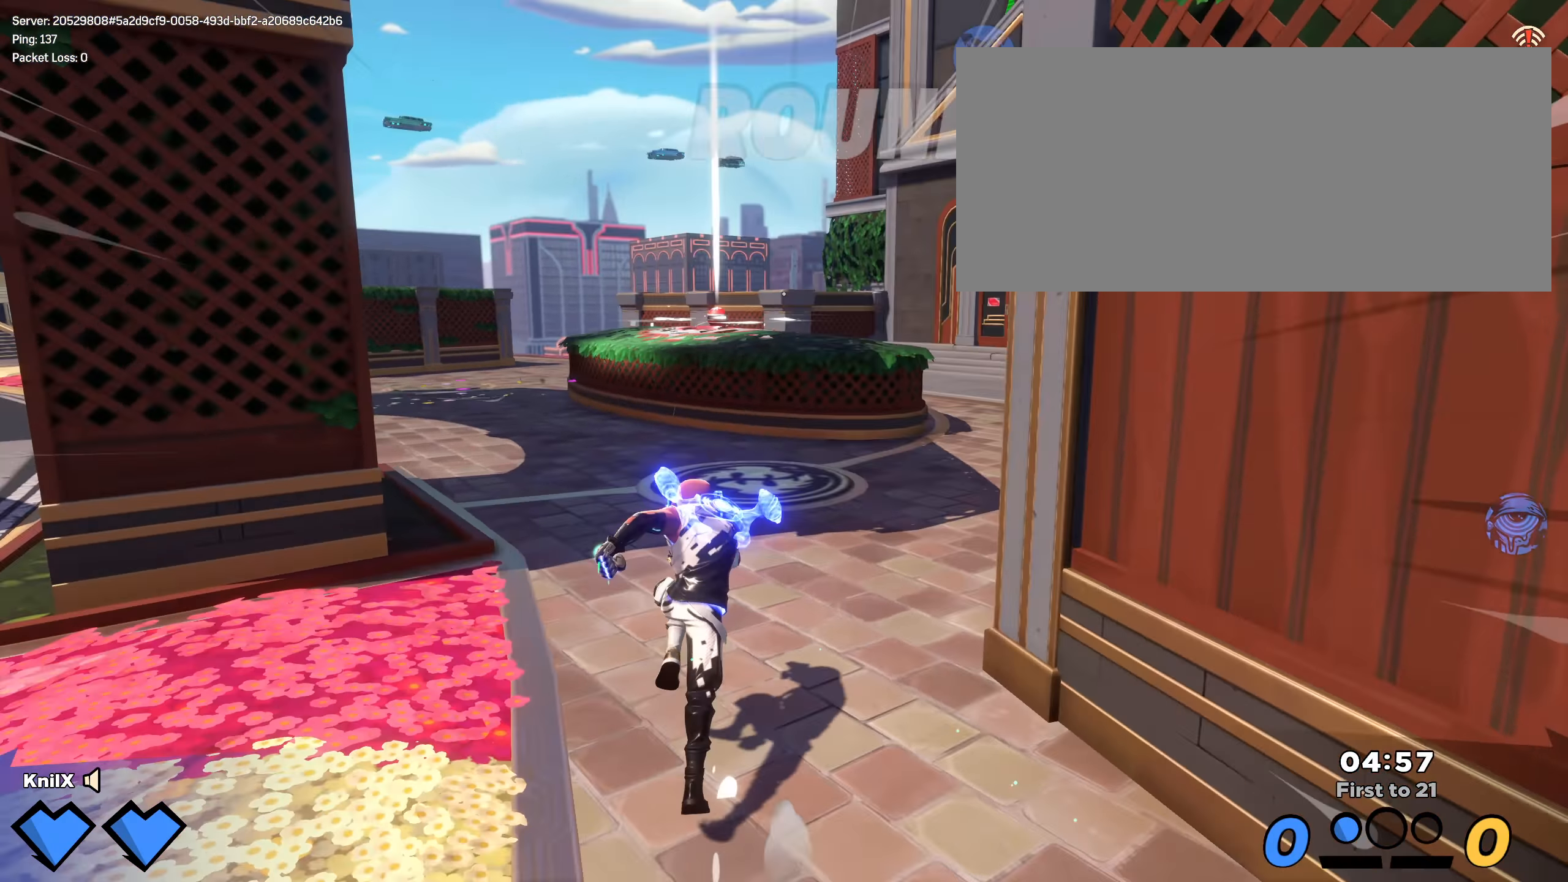
{"keys": ["shift", "w"], "mouse": [], "events": []}
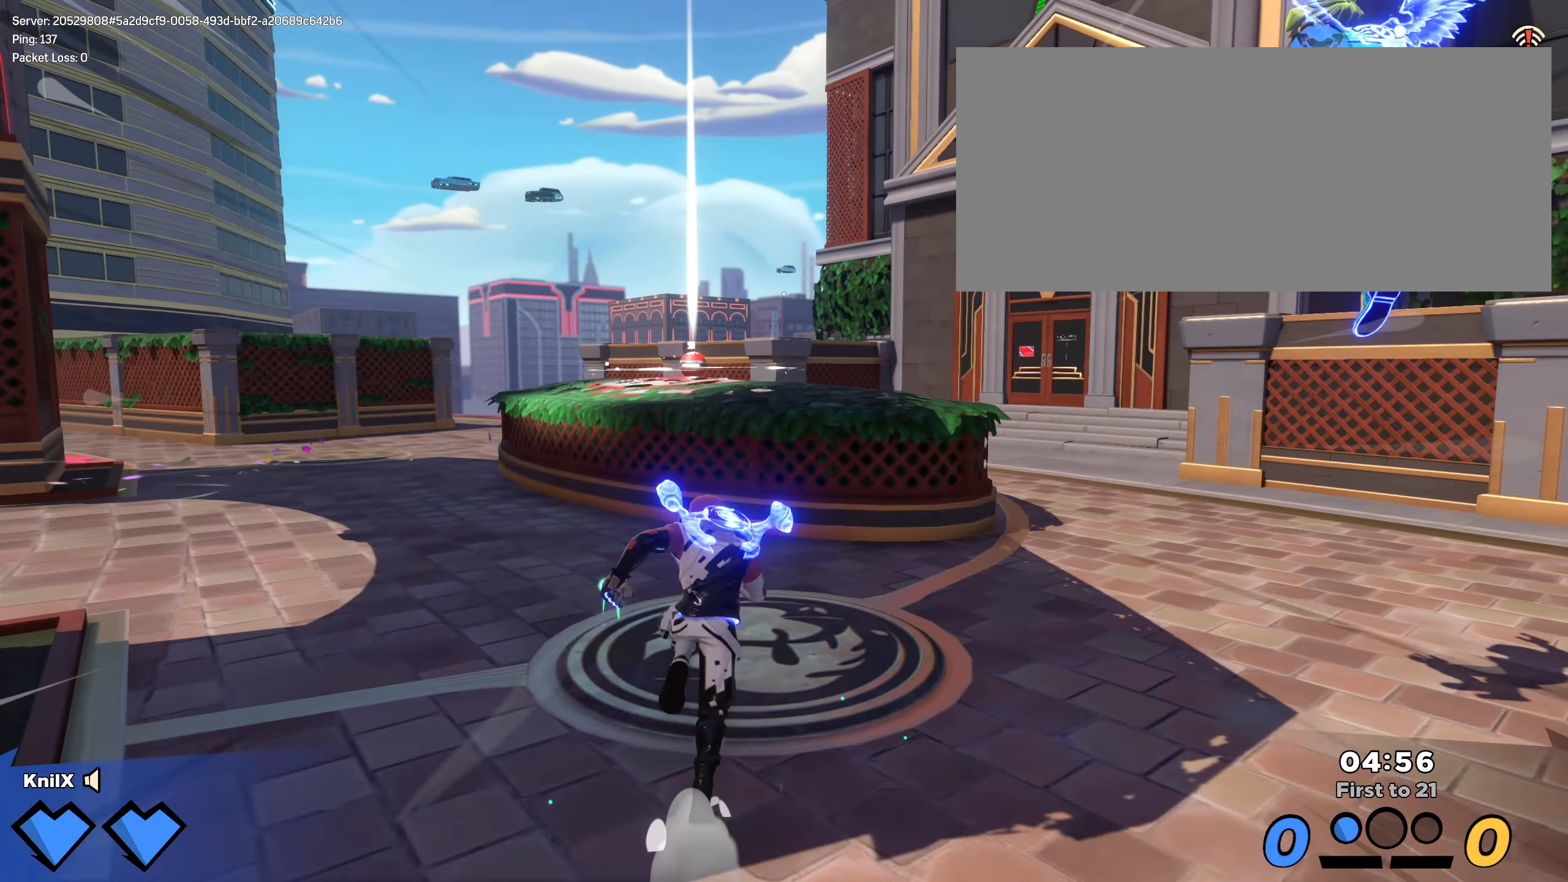
{"keys": ["shift", "w"], "mouse": [], "events": [[300, "a", "down"], [442, "a", "up"]]}
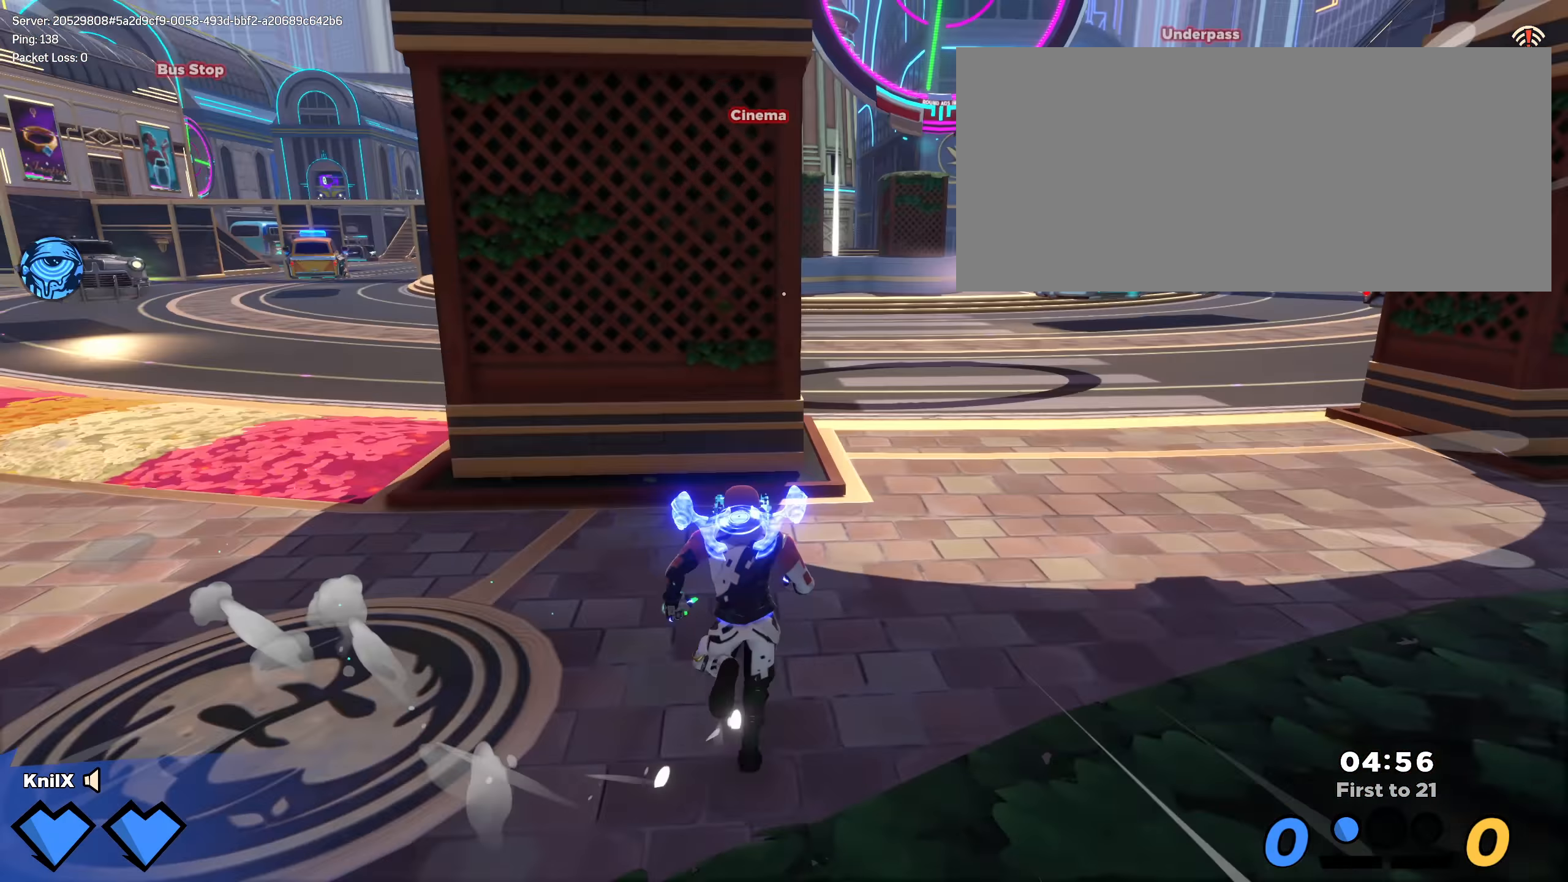
{"keys": ["shift", "w"], "mouse": [], "events": [[50, "shift", "up"], [159, "shift", "down"], [342, "d", "down"], [475, "d", "up"]]}
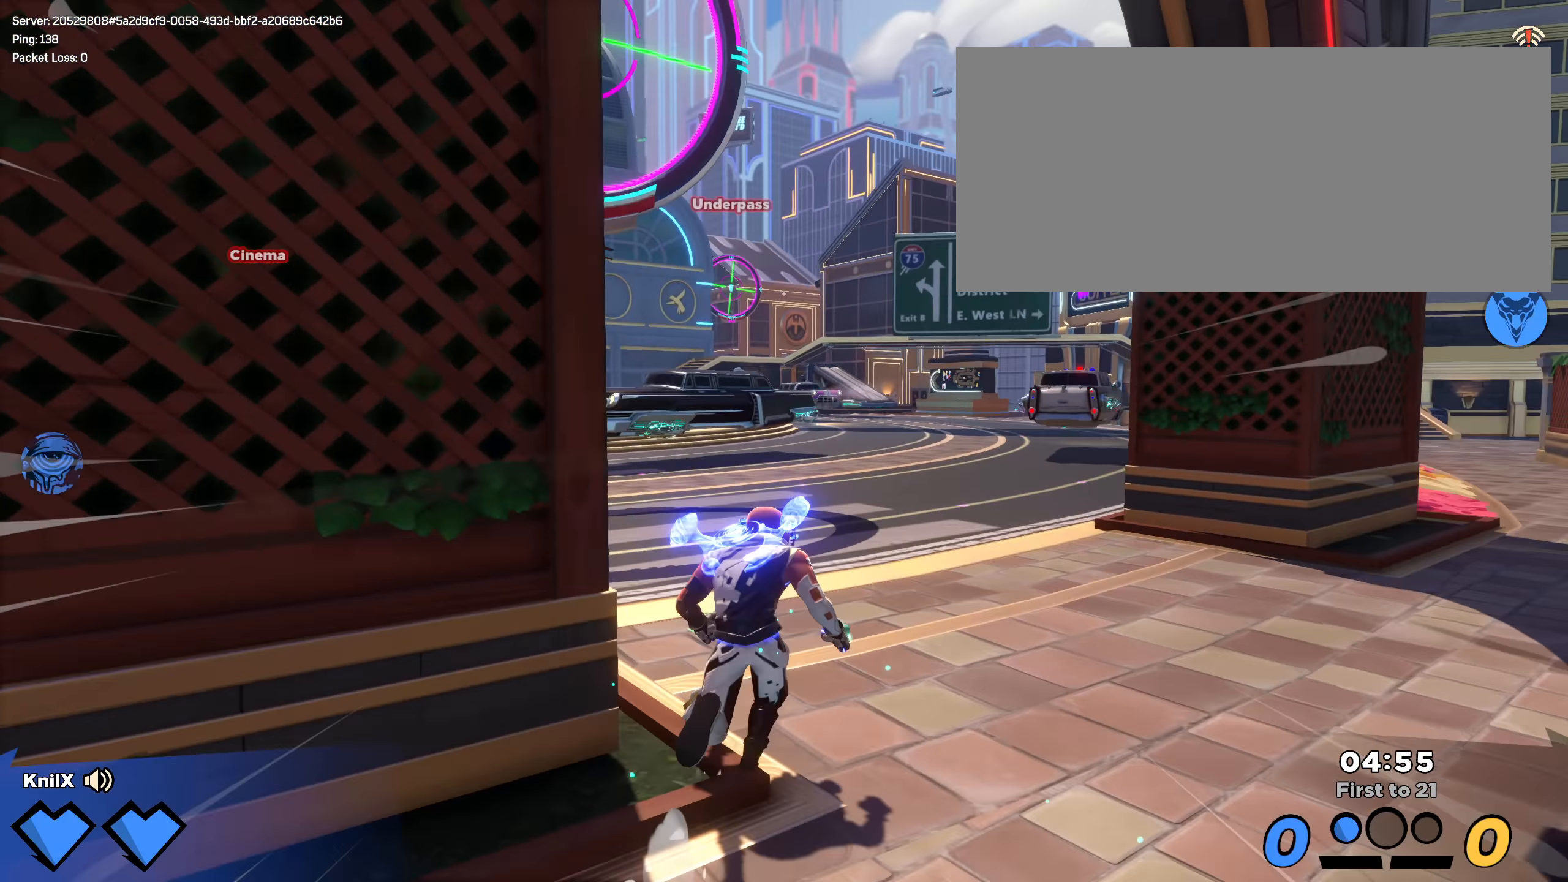
{"keys": ["shift", "w"], "mouse": [], "events": [[109, "shift", "up"], [209, "shift", "down"]]}
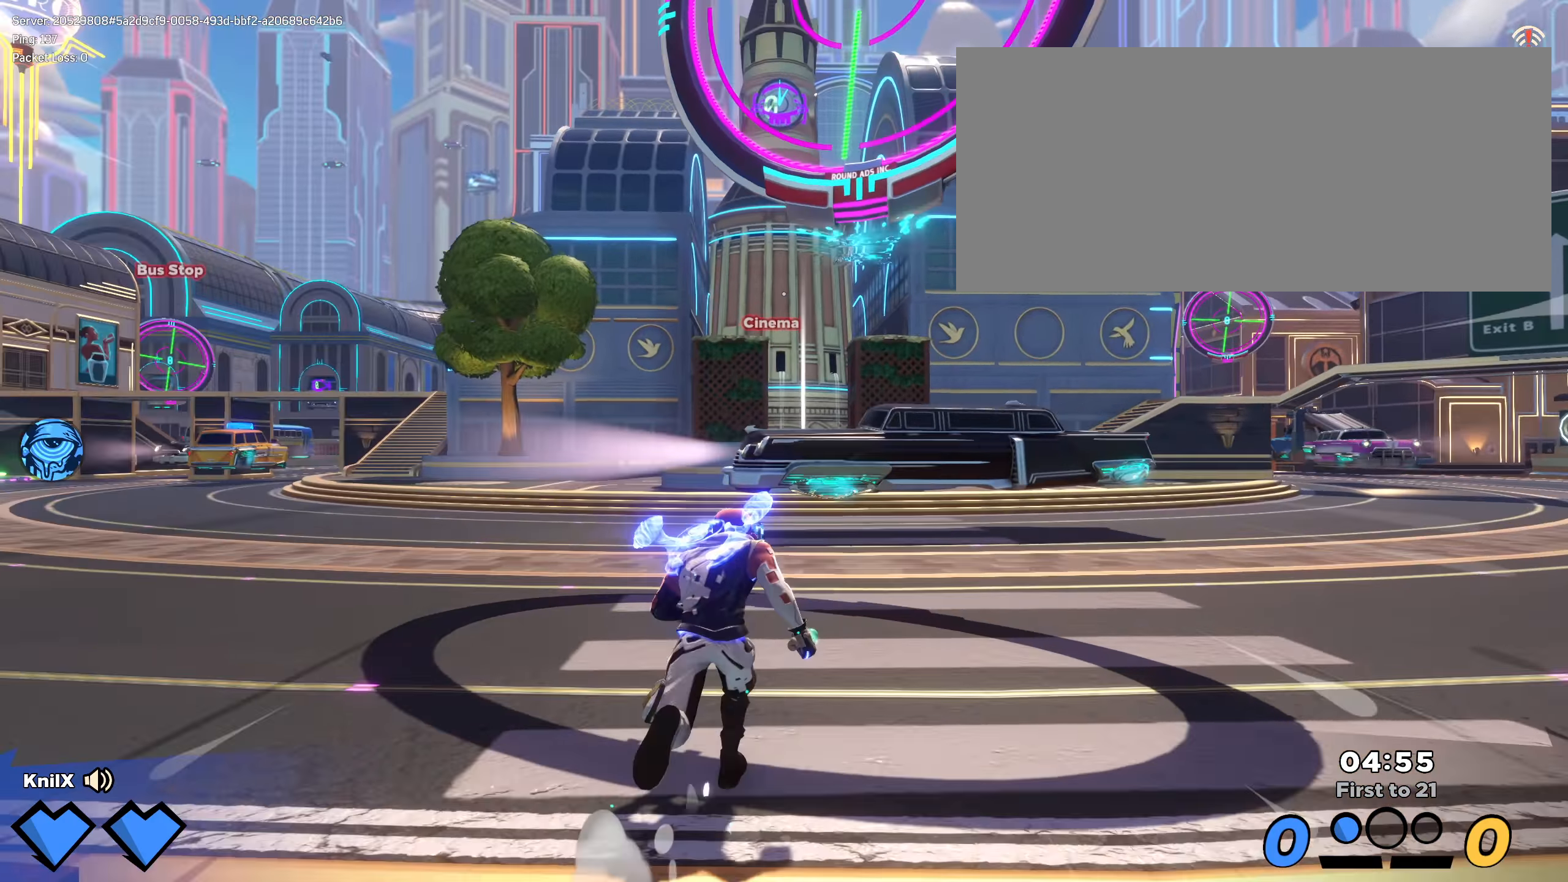
{"keys": ["shift", "w"], "mouse": [], "events": [[350, "space", "down"], [500, "space", "up"]]}
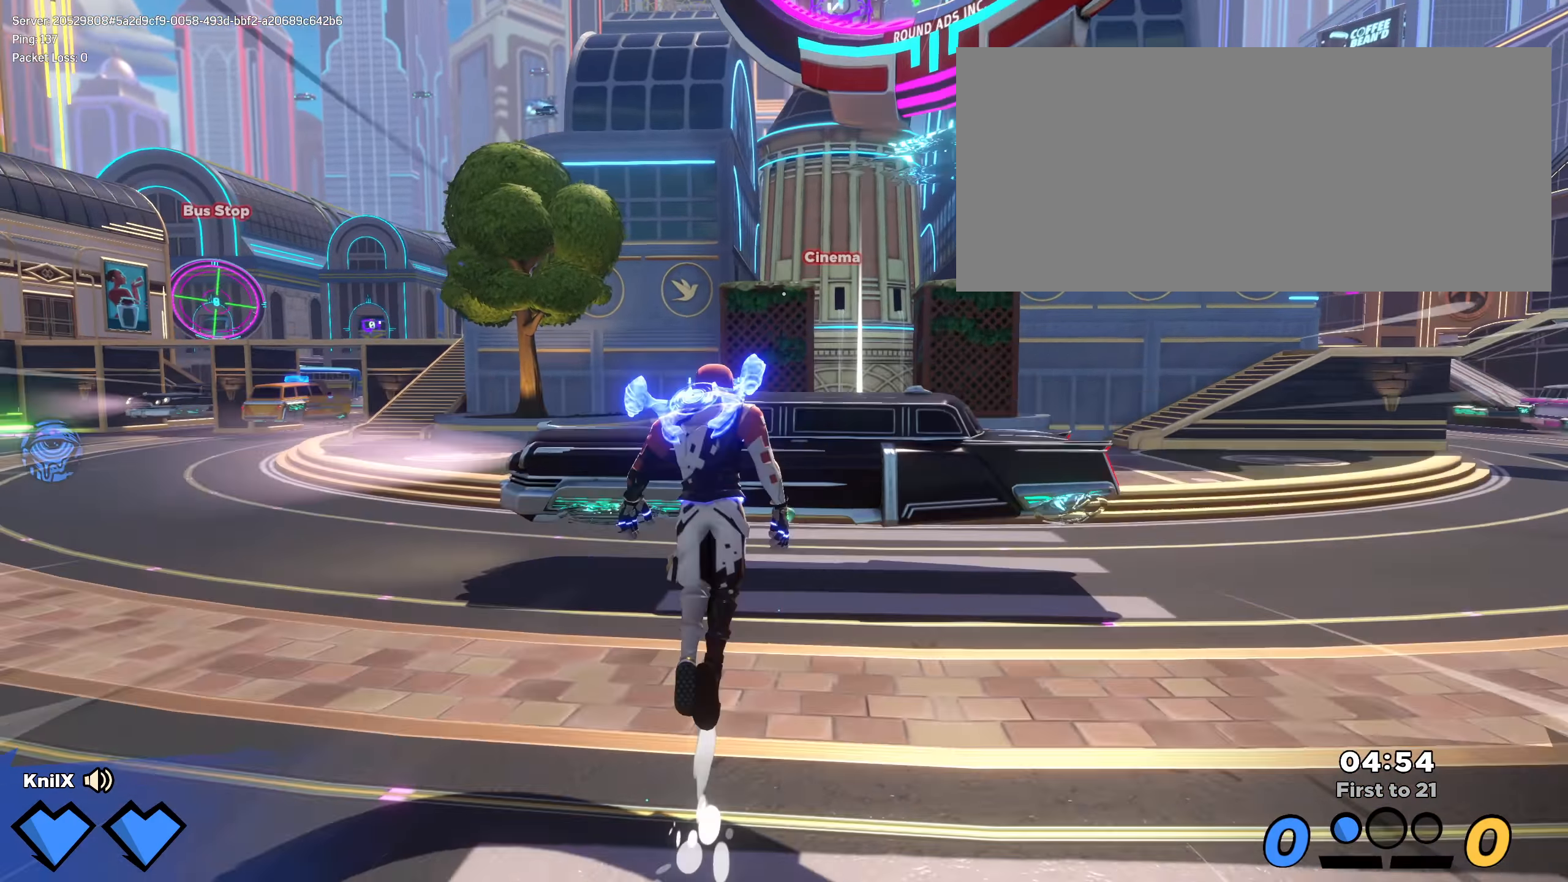
{"keys": ["shift", "w"], "mouse": [], "events": []}
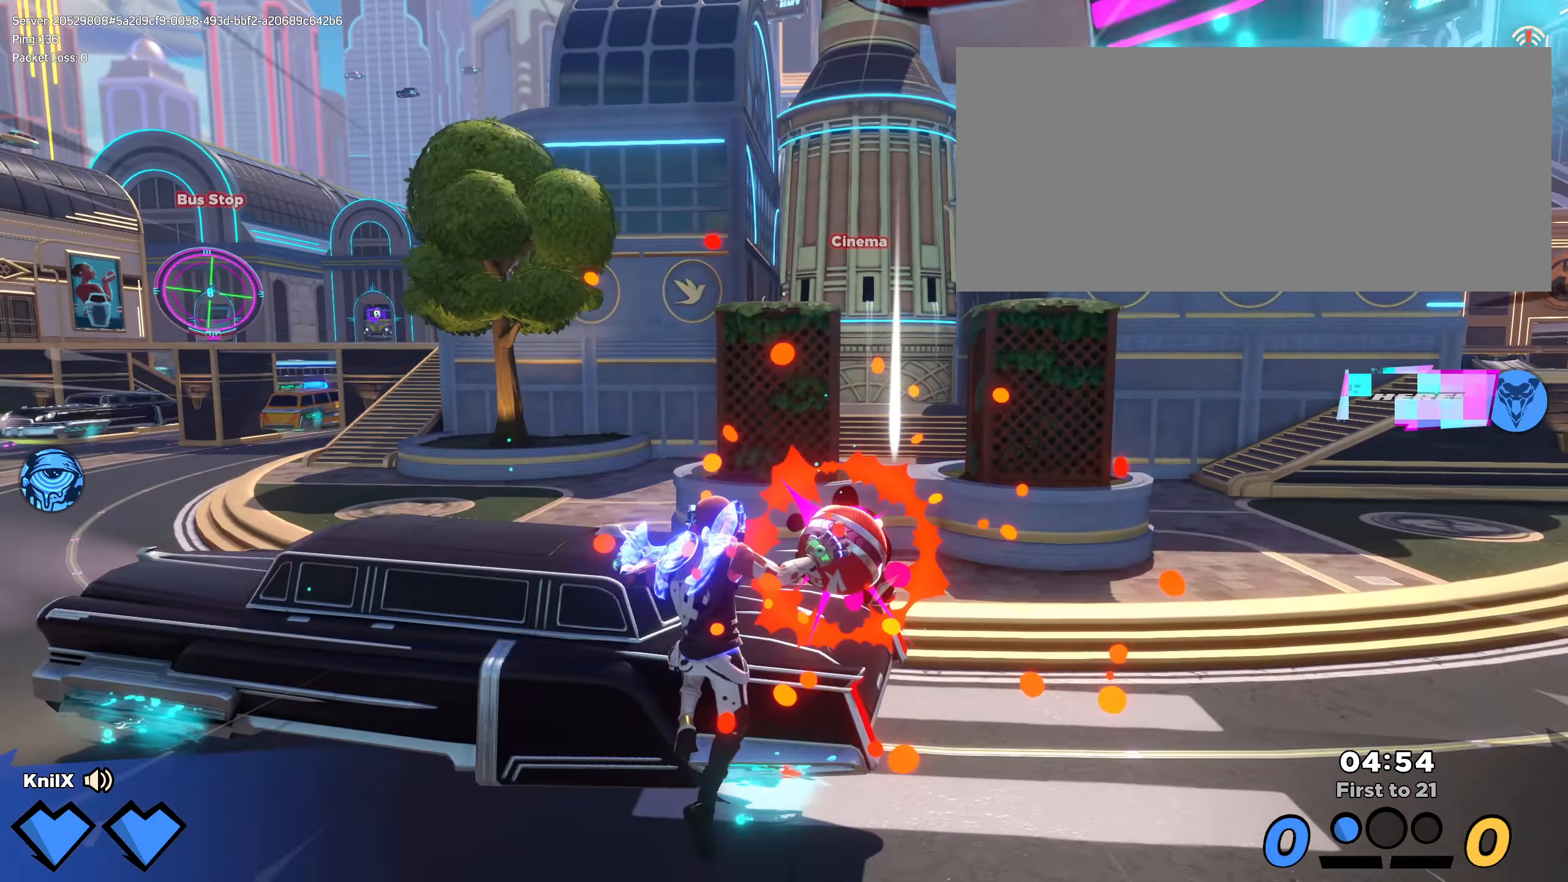
{"keys": ["q", "shift", "w"], "mouse": [], "events": [[100, "space", "down"], [141, "mouse_wheel", "down"], [225, "mouse_wheel", "up"], [241, "space", "up"], [258, "shift", "up"], [366, "shift", "down"], [483, "q", "down"]]}
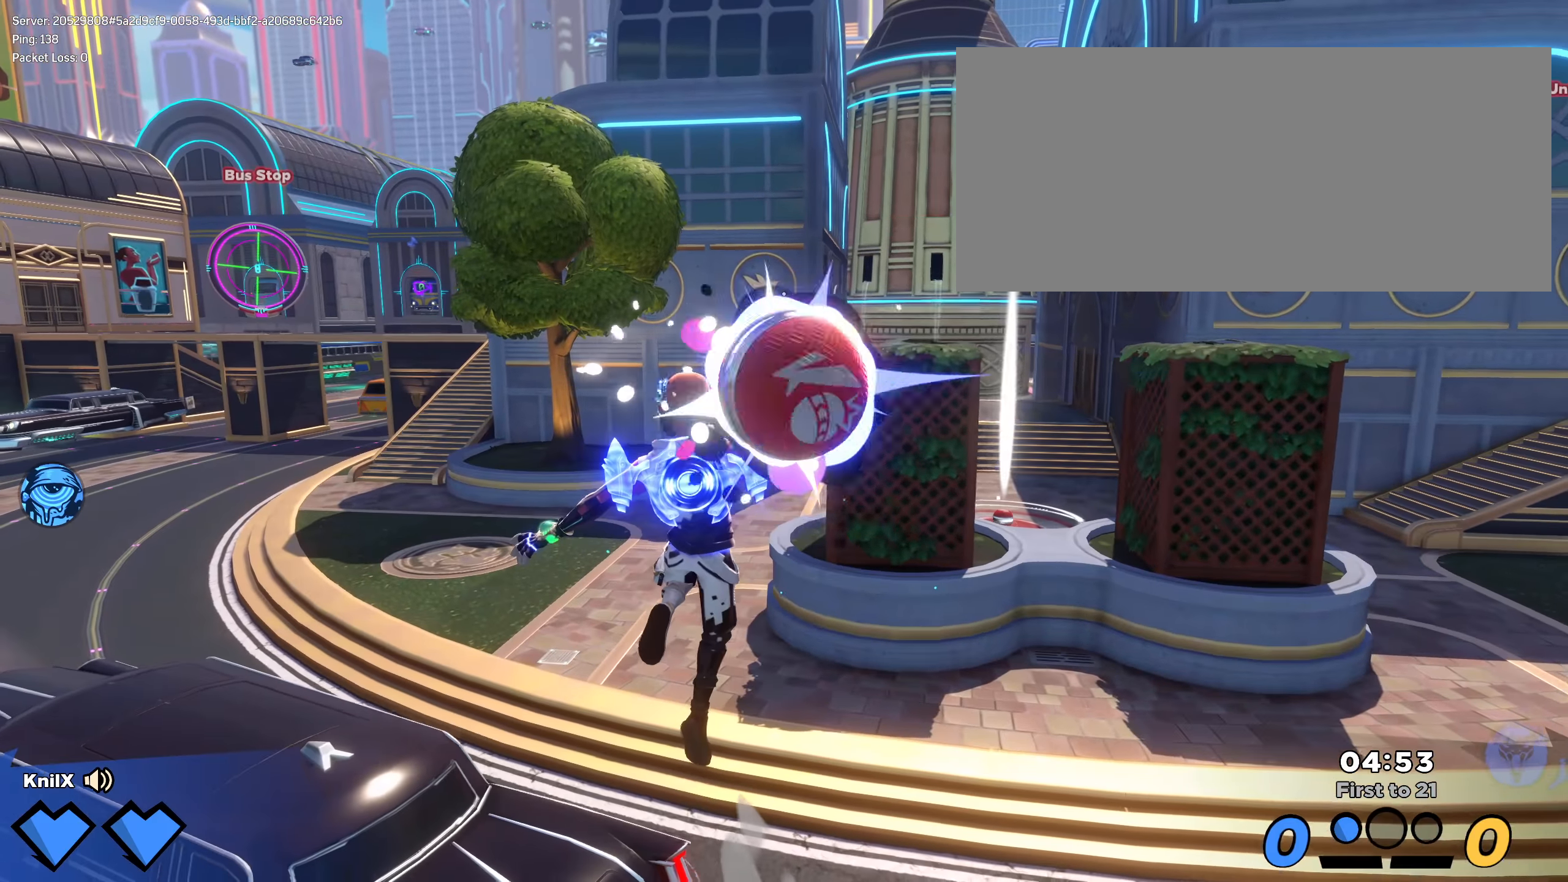
{"keys": ["shift", "w"], "mouse": [], "events": [[133, "q", "up"]]}
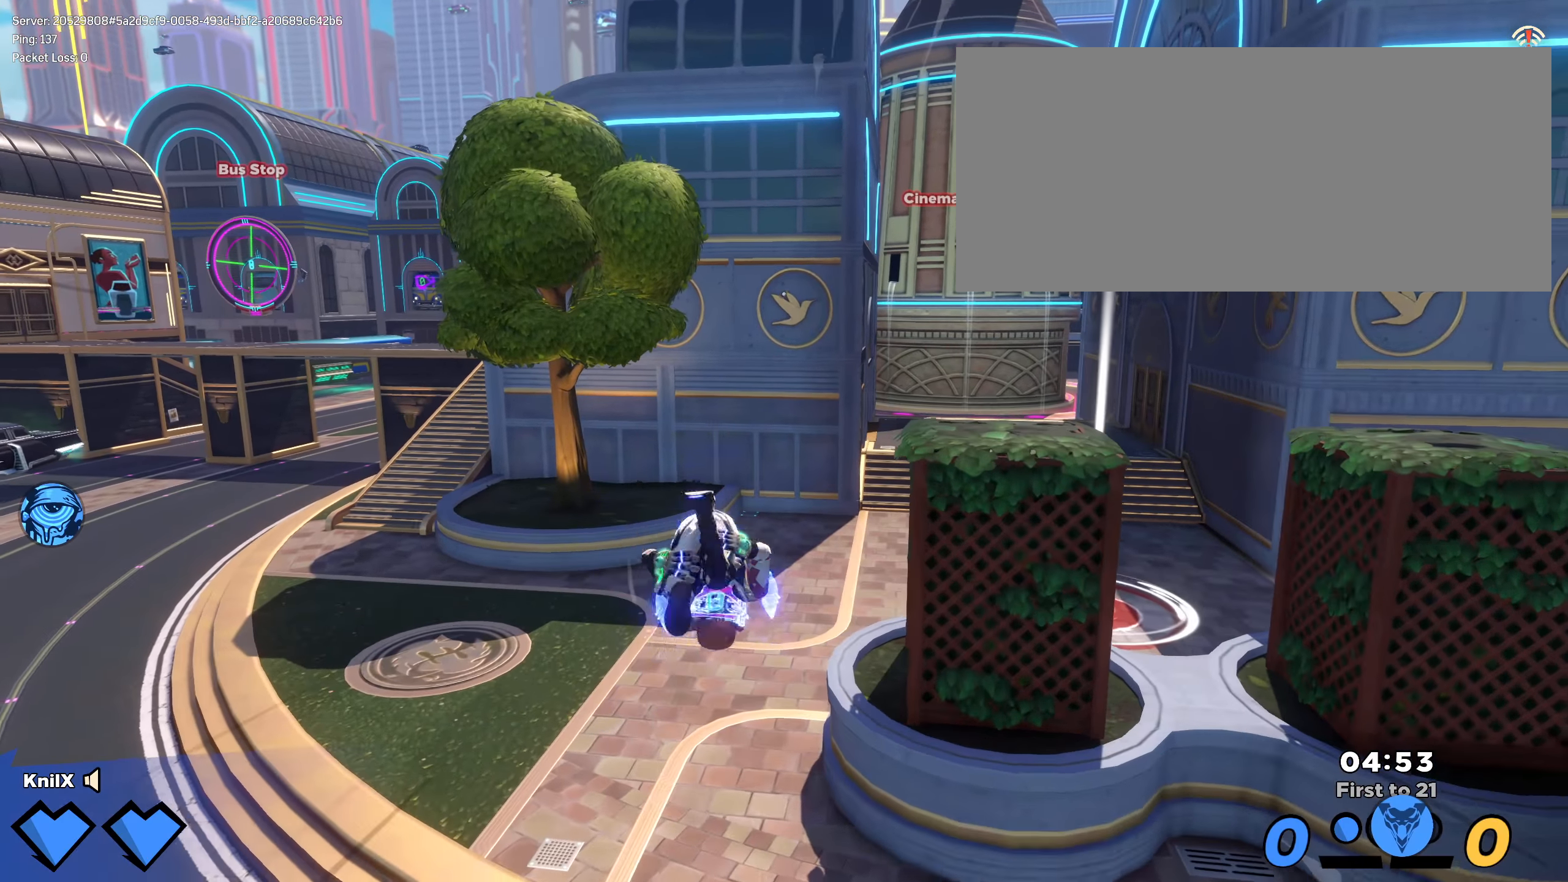
{"keys": ["shift", "w"], "mouse": [], "events": [[158, "shift", "up"], [200, "w", "up"], [291, "shift", "down"], [316, "w", "down"]]}
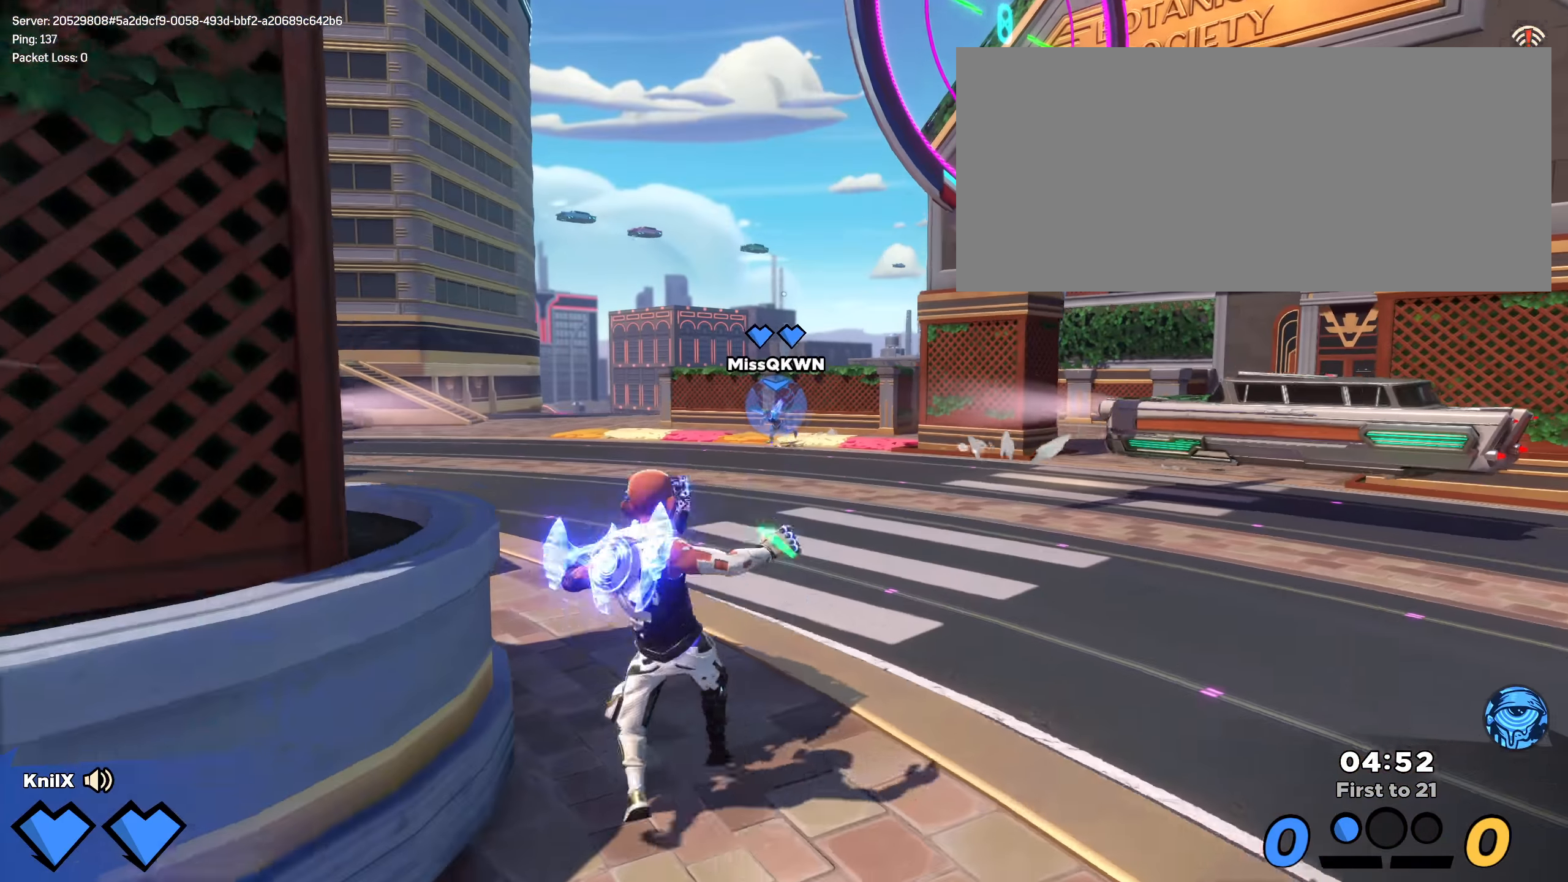
{"keys": ["shift", "w"], "mouse": [], "events": [[208, "d", "down"], [408, "d", "up"]]}
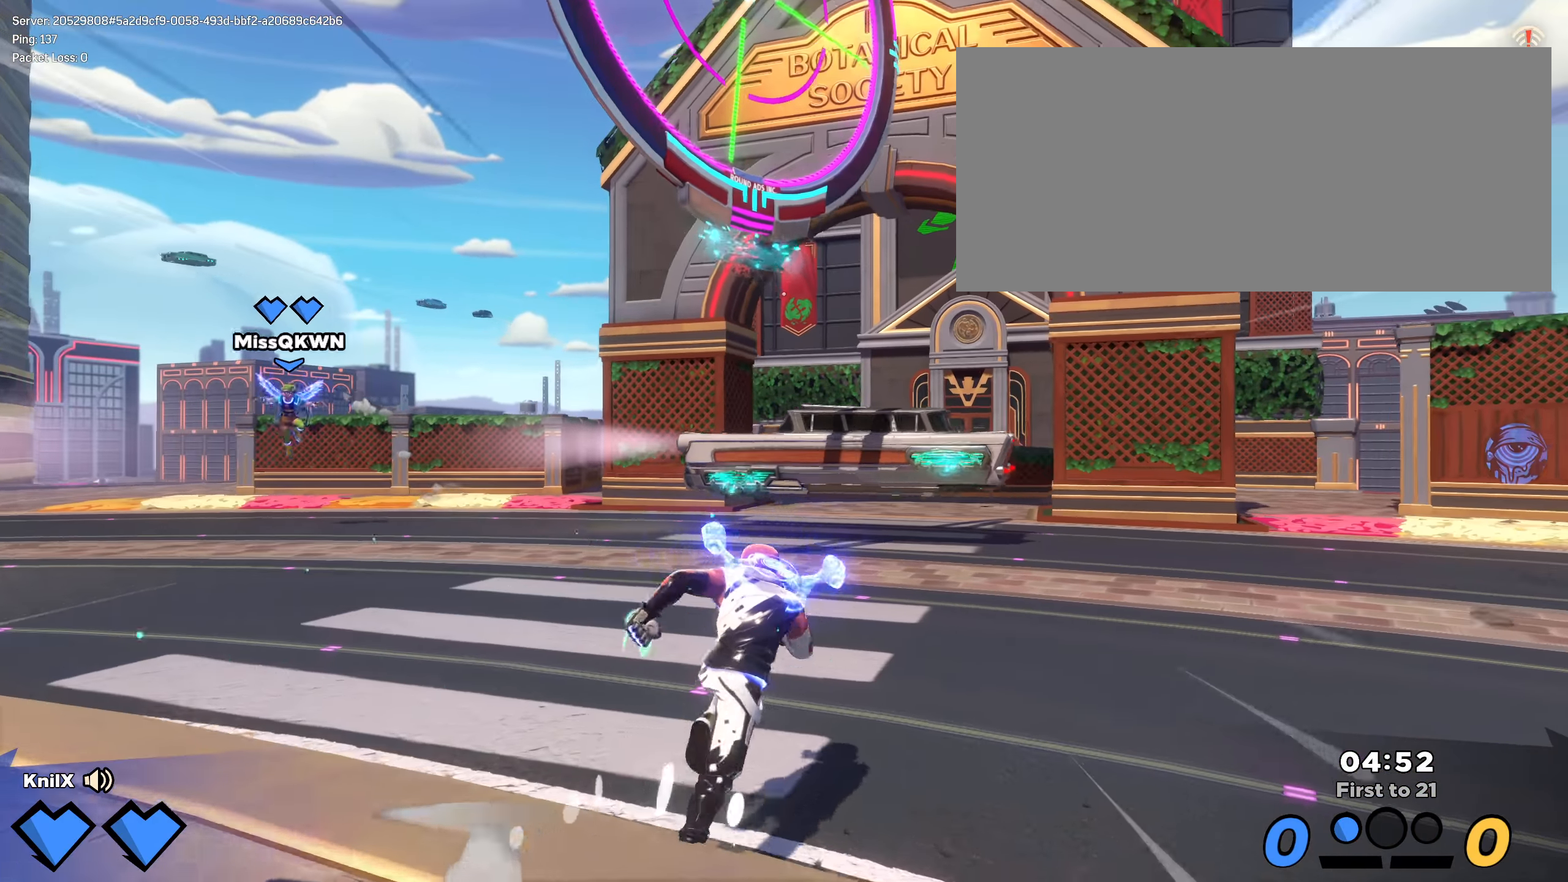
{"keys": ["shift", "w"], "mouse": [], "events": [[358, "d", "down"], [491, "d", "up"]]}
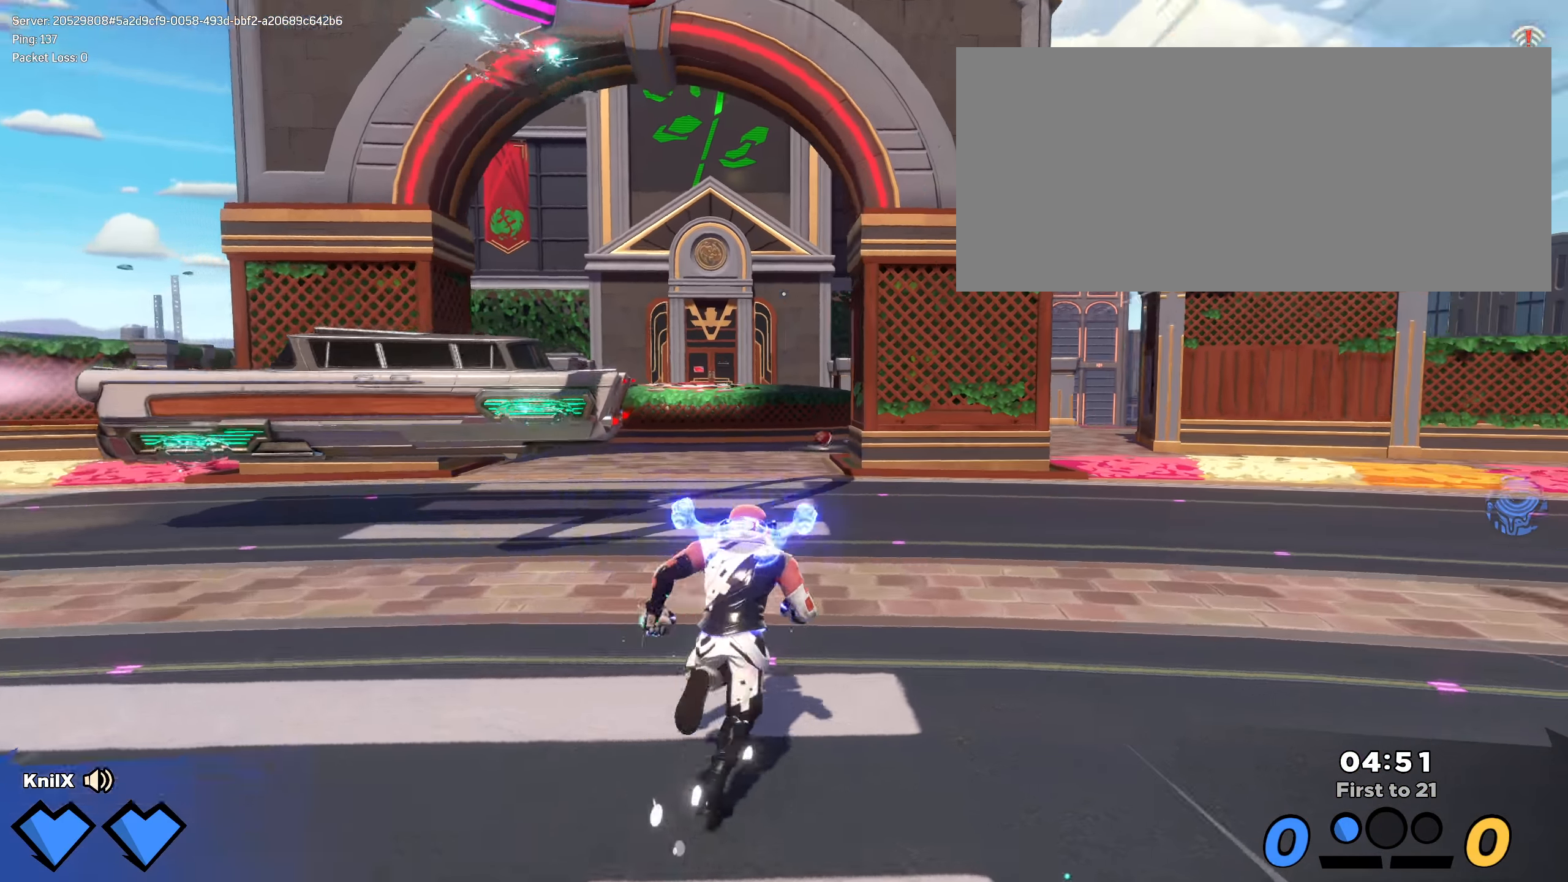
{"keys": ["shift", "w"], "mouse": [], "events": []}
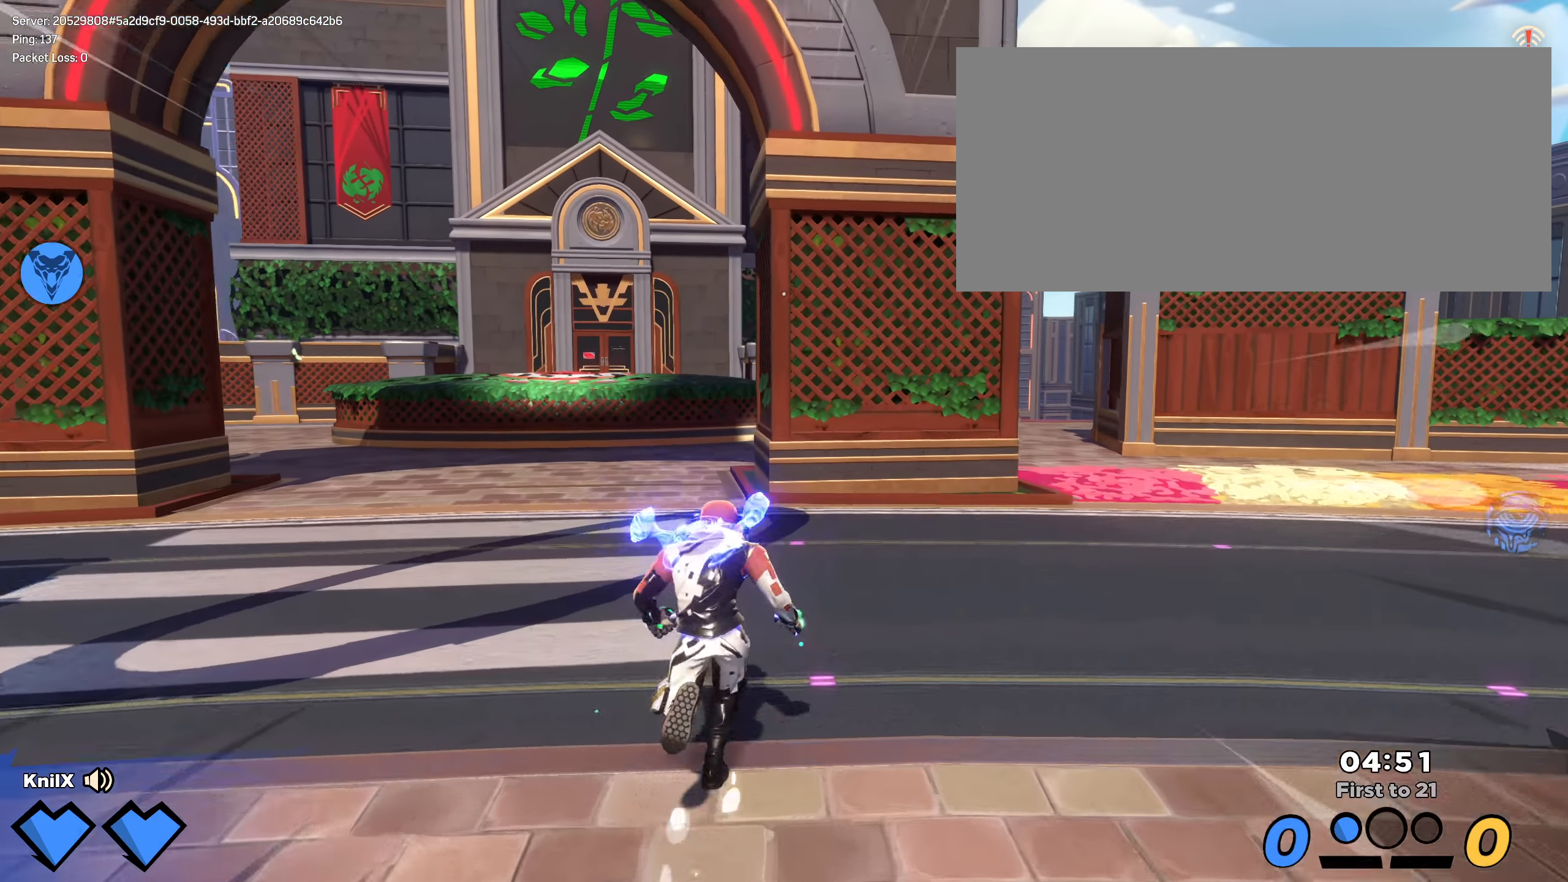
{"keys": ["shift", "w"], "mouse": [], "events": [[183, "a", "down"], [416, "a", "up"]]}